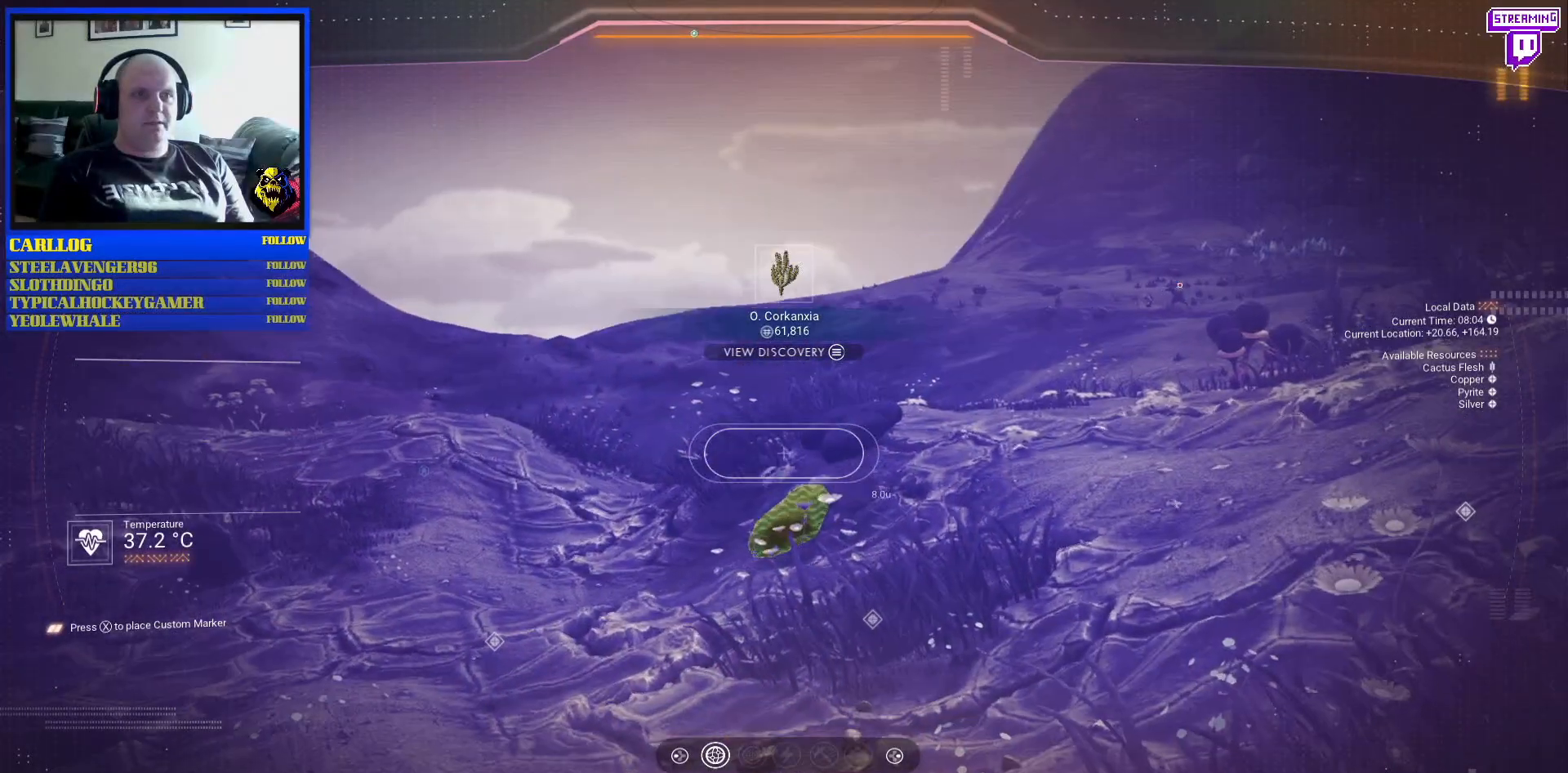
Gameplay with a controller (Xbox layout); each line is a JSON object with the inputs held at the frame after it. "events" lists button and stick changes between this image and that frame as [ms after this image, input, new state], when the widget could be followed in between. Not read: L2 L3.
{"buttons": [], "left_stick": "center", "right_stick": "right", "events": [[267, "right_stick", "down-right"], [400, "right_stick", "right"]]}
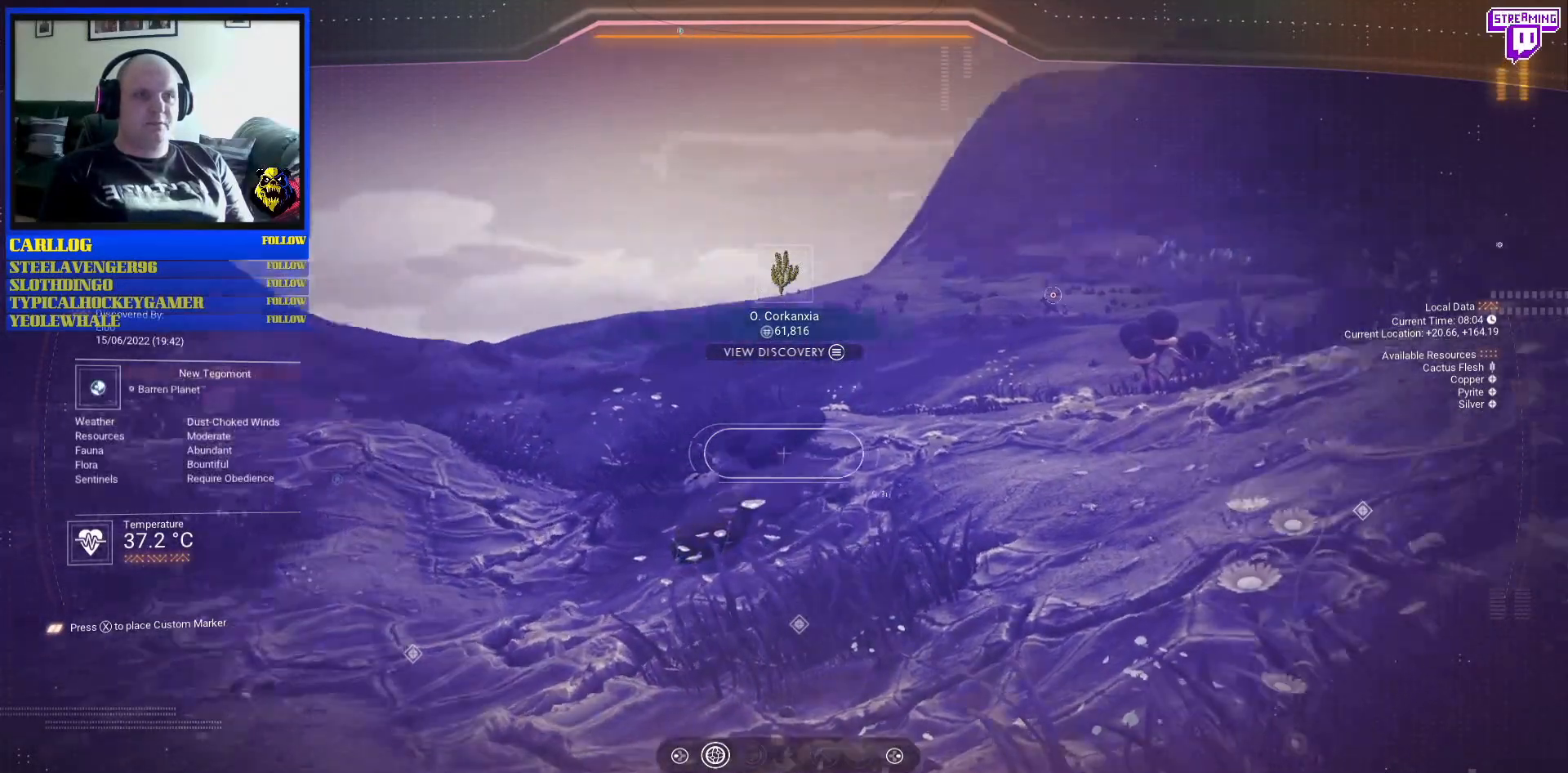
{"buttons": [], "left_stick": "center", "right_stick": "right", "events": [[150, "right_stick", "center"], [400, "right_stick", "up-right"], [467, "right_stick", "right"]]}
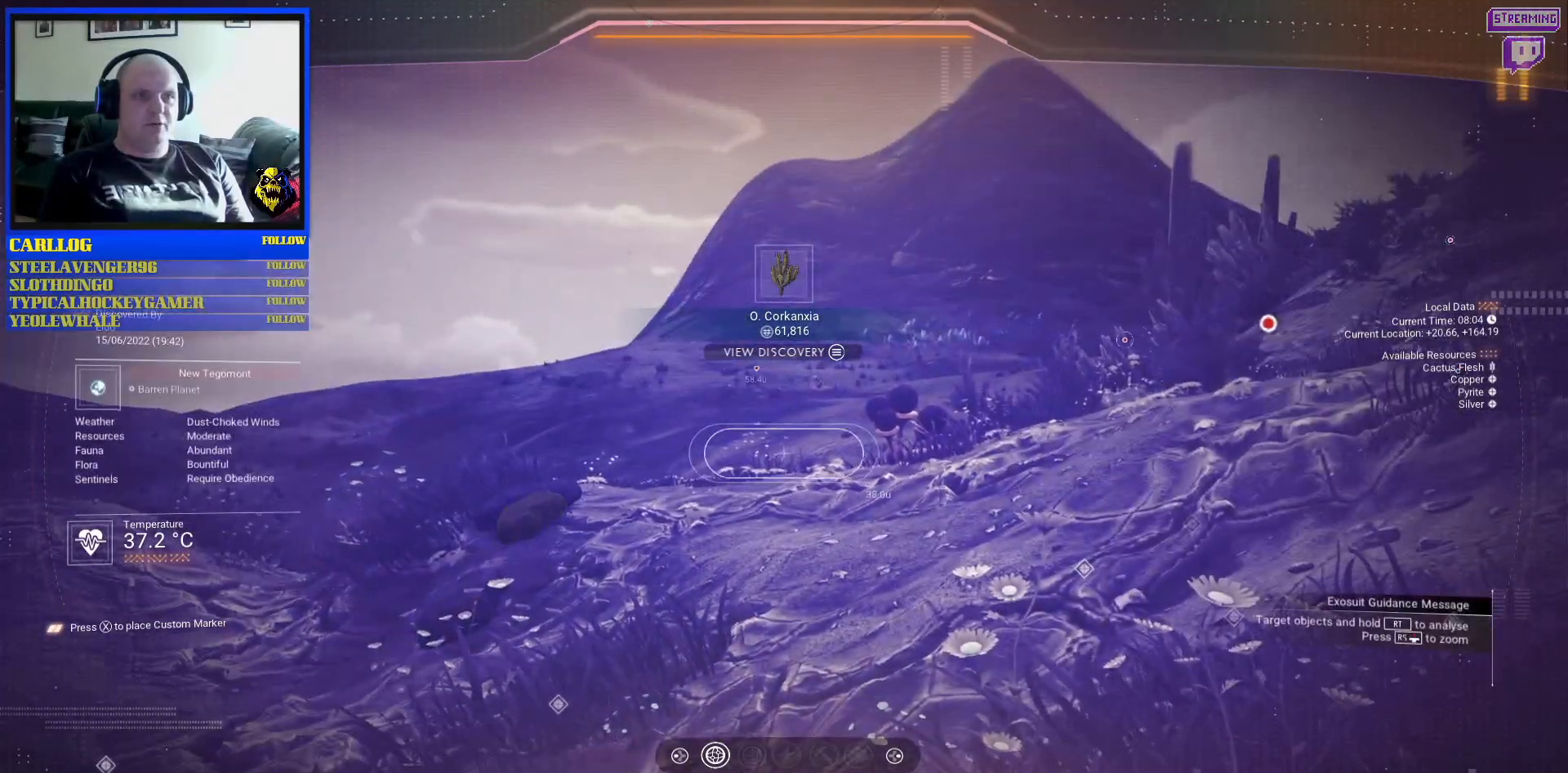
{"buttons": [], "left_stick": "center", "right_stick": "center", "events": [[500, "right_stick", "center"]]}
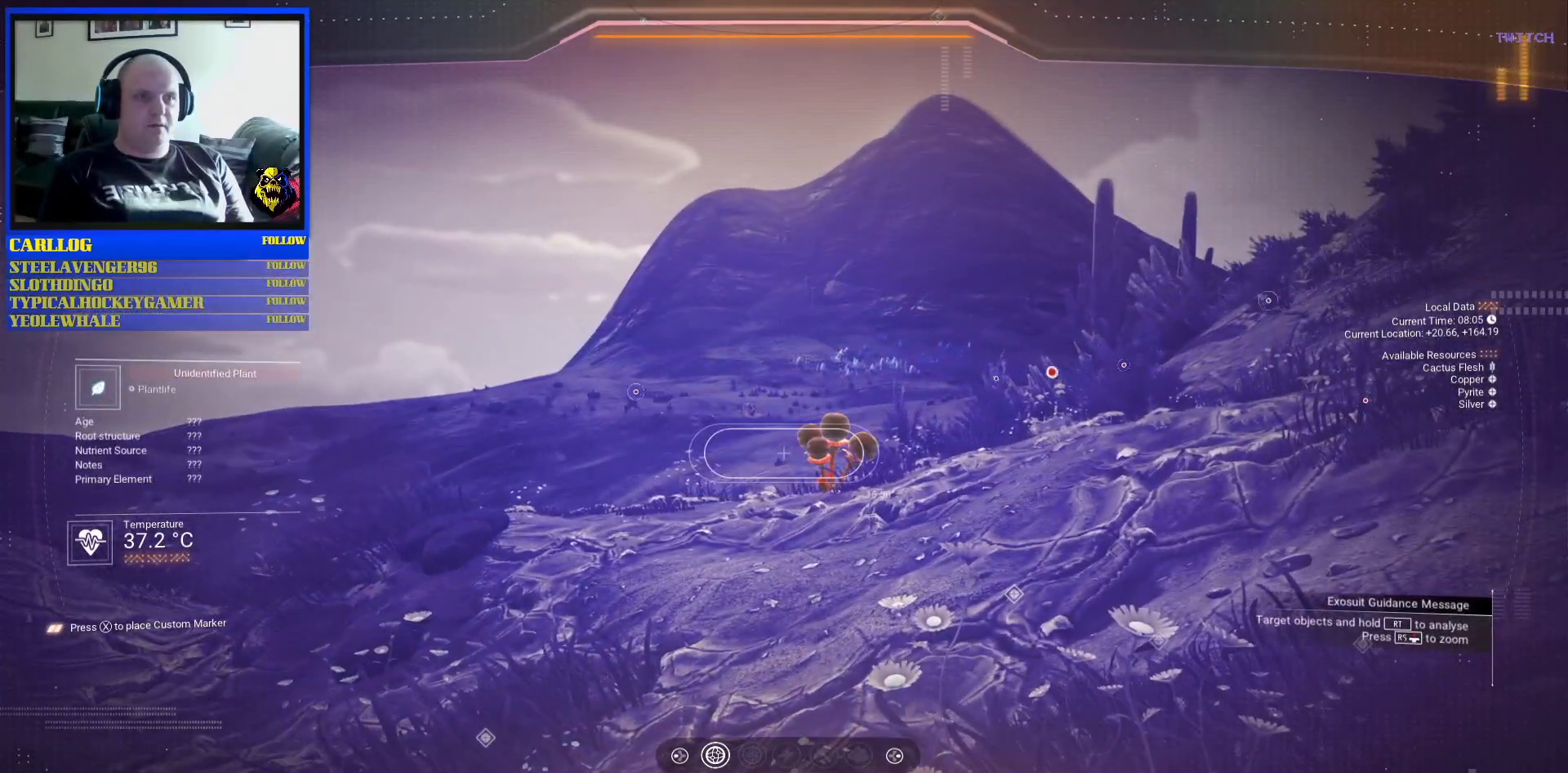
{"buttons": ["R2"], "left_stick": "center", "right_stick": "center", "events": [[50, "R2", "down"]]}
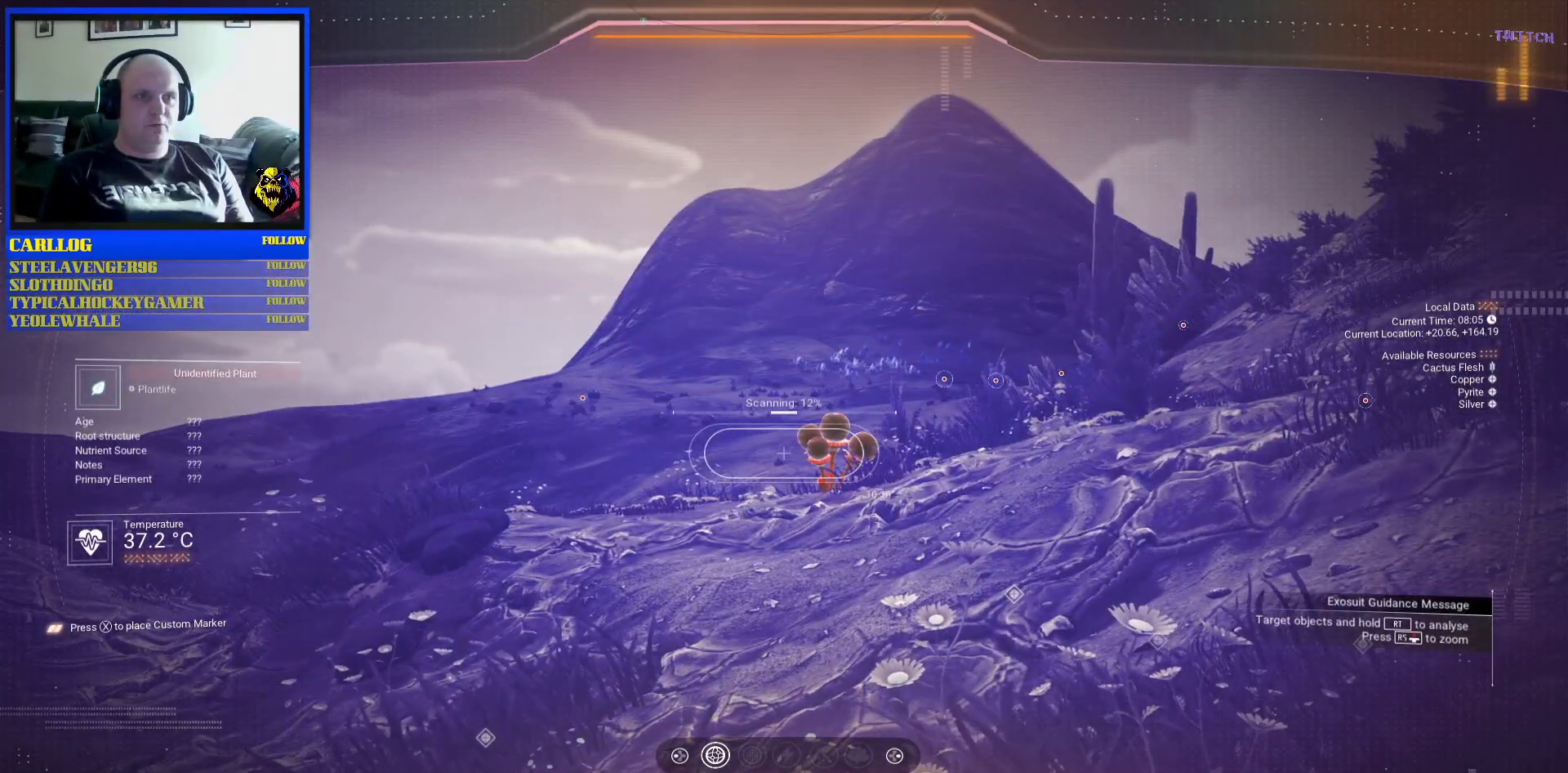
{"buttons": ["R2"], "left_stick": "center", "right_stick": "center", "events": []}
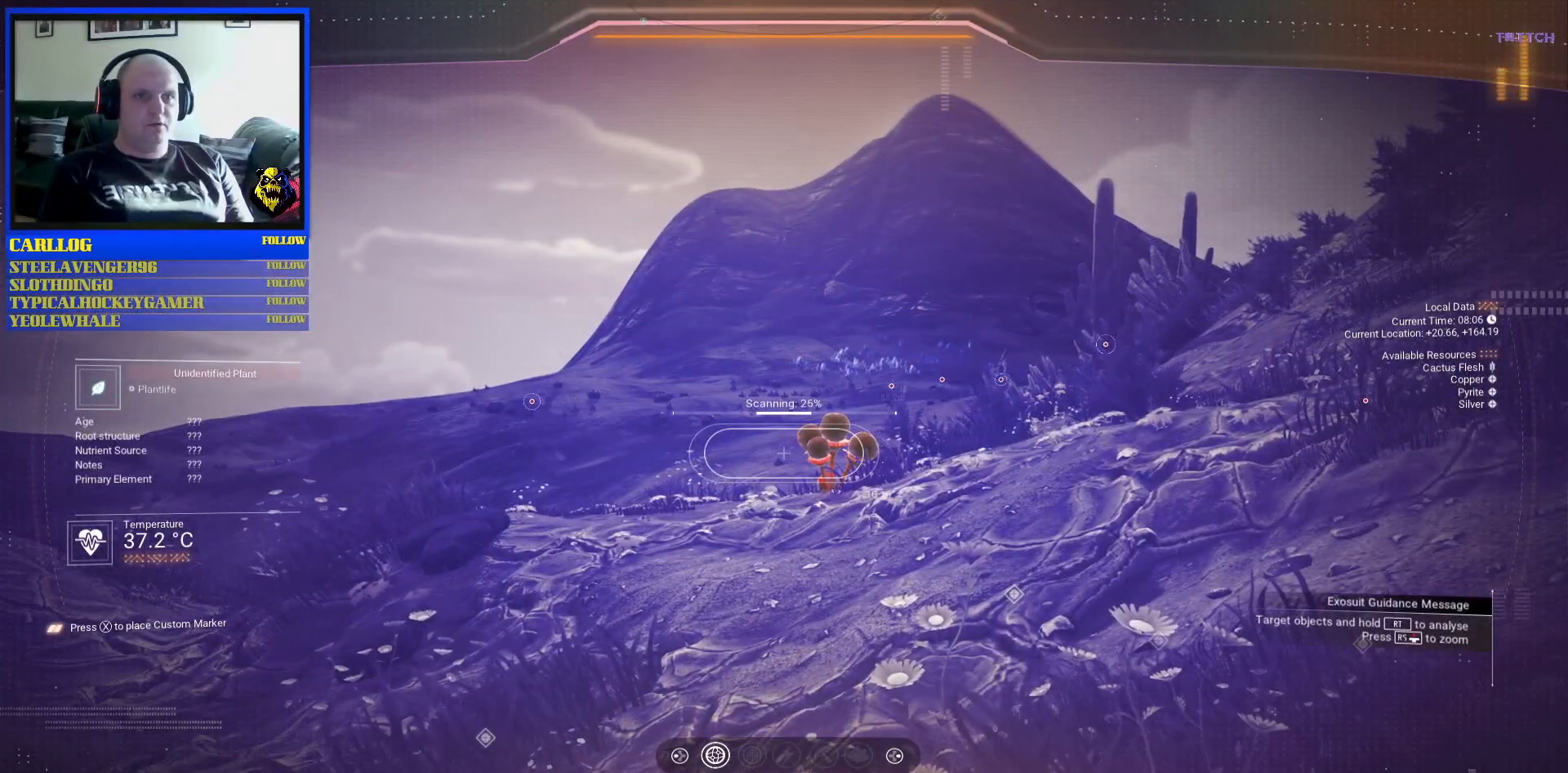
{"buttons": ["R2"], "left_stick": "center", "right_stick": "center", "events": []}
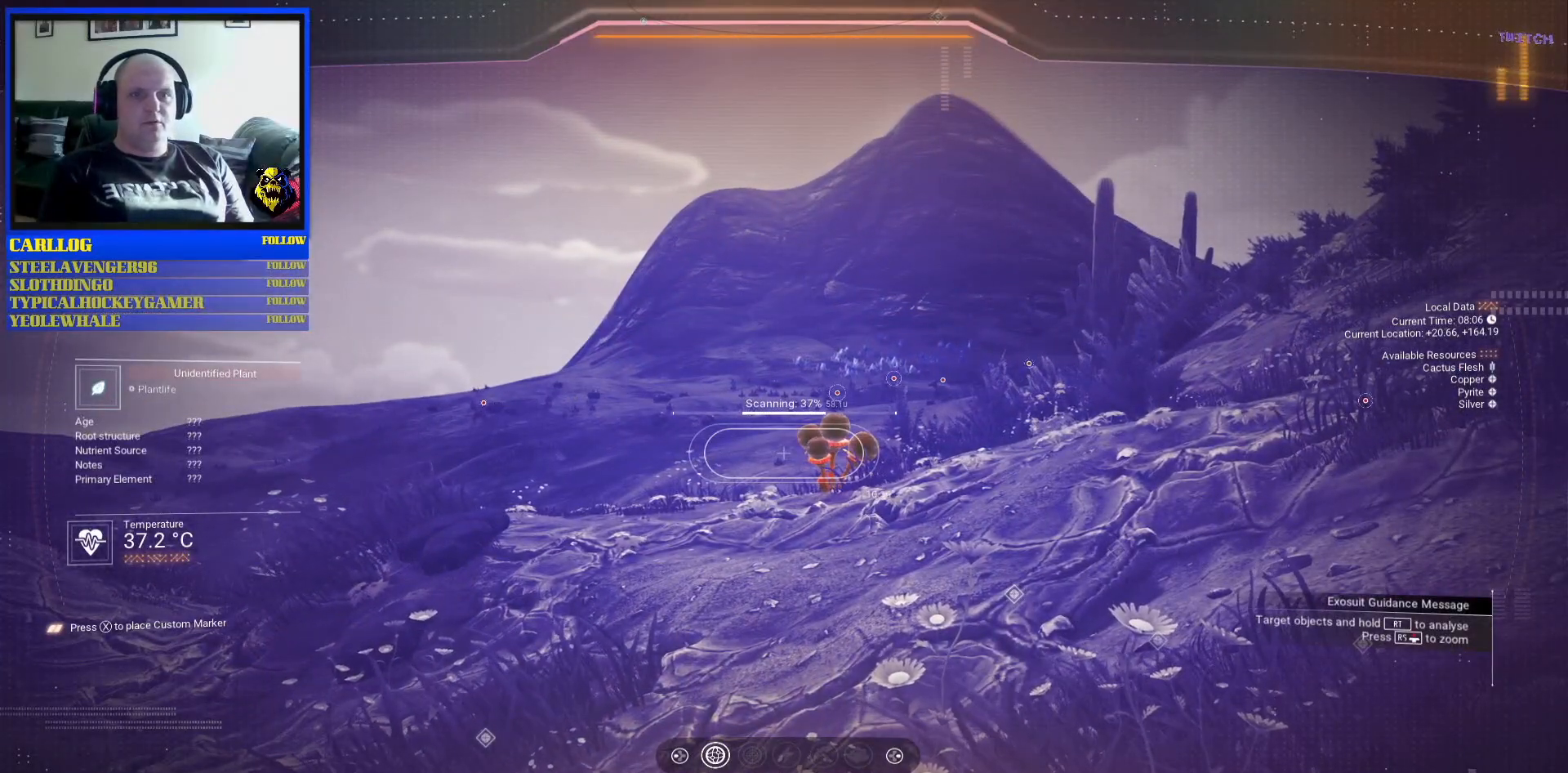
{"buttons": ["R2"], "left_stick": "center", "right_stick": "center", "events": []}
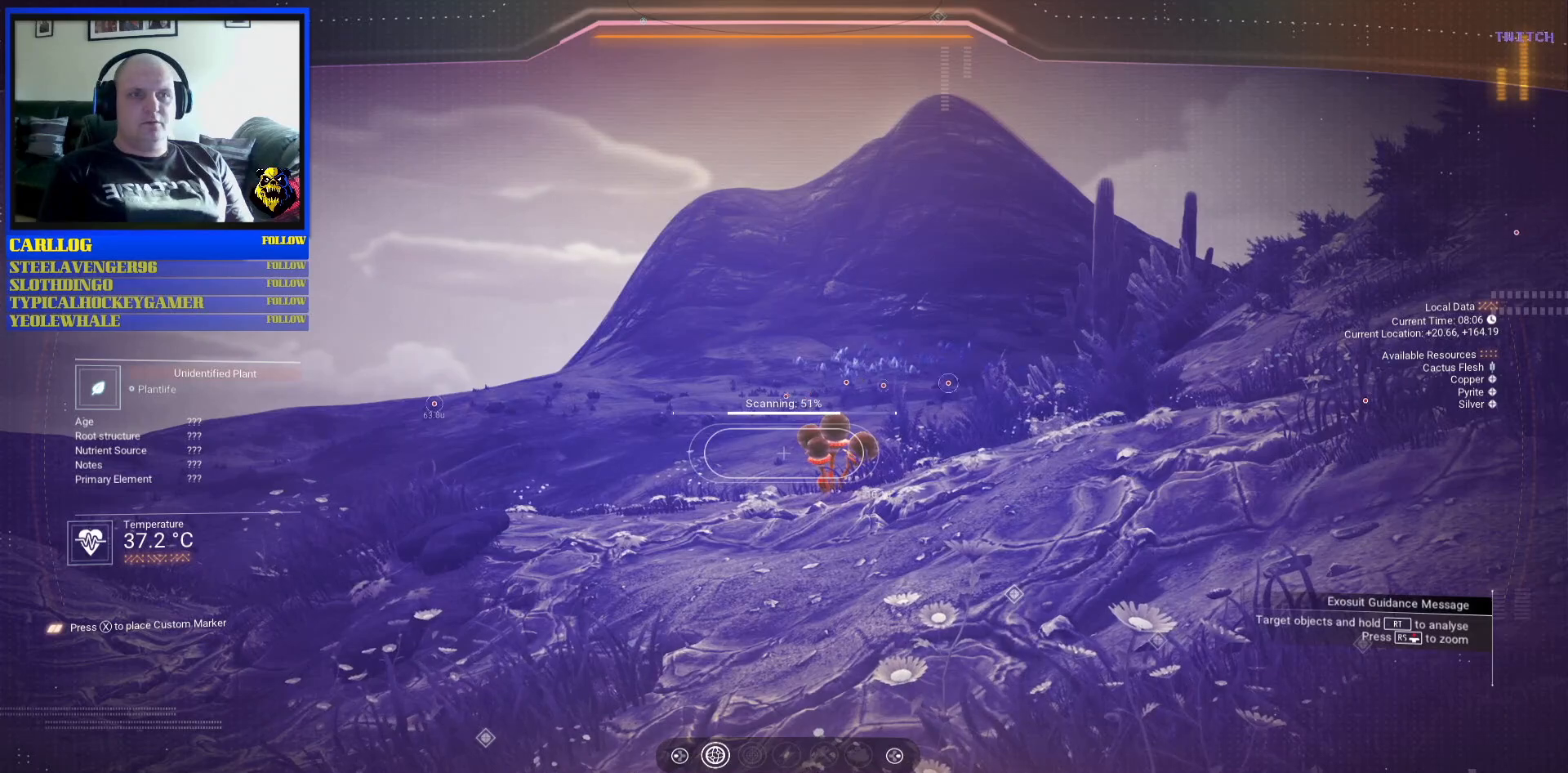
{"buttons": ["R2"], "left_stick": "center", "right_stick": "center", "events": []}
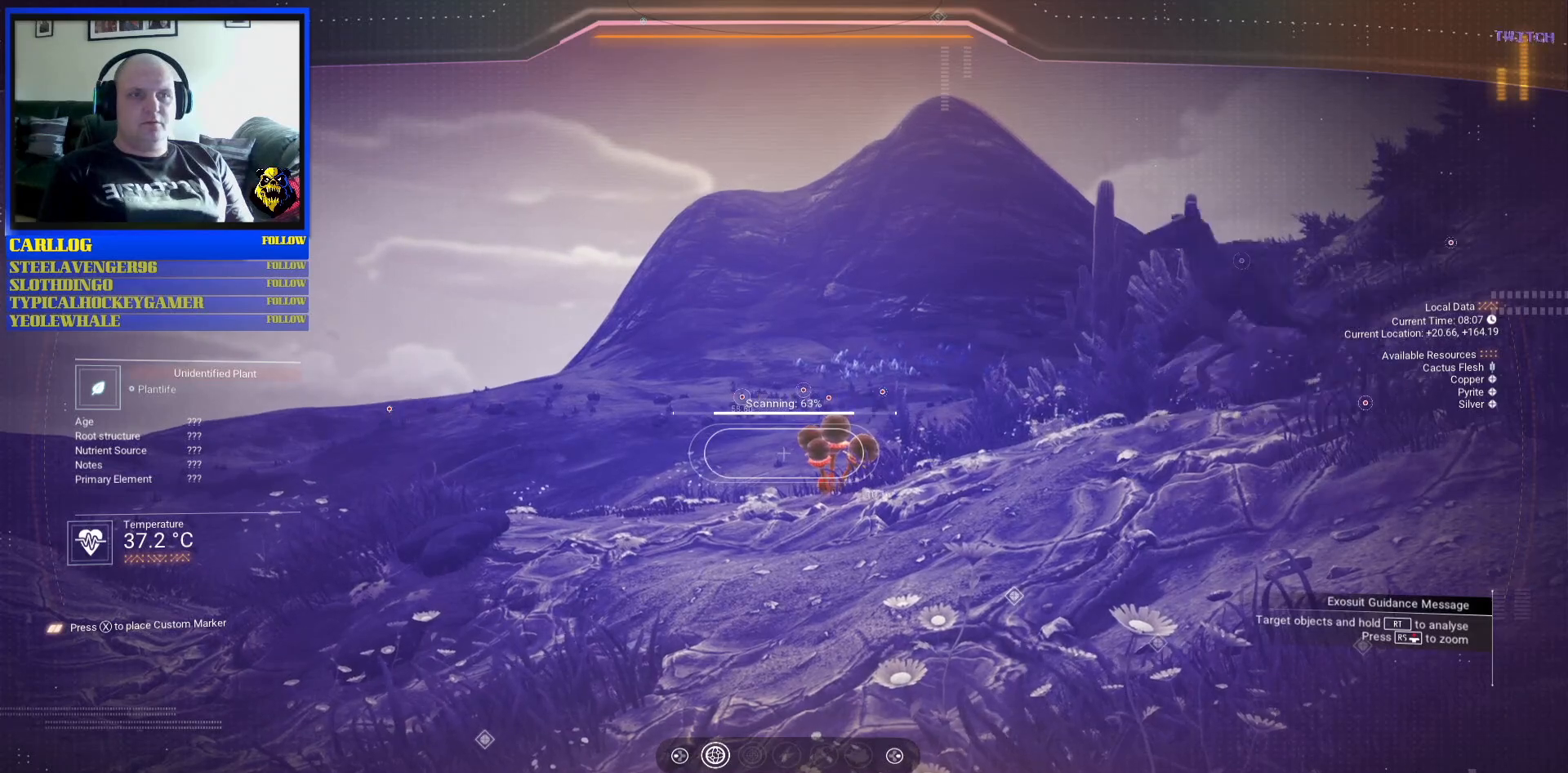
{"buttons": ["R2"], "left_stick": "center", "right_stick": "center", "events": []}
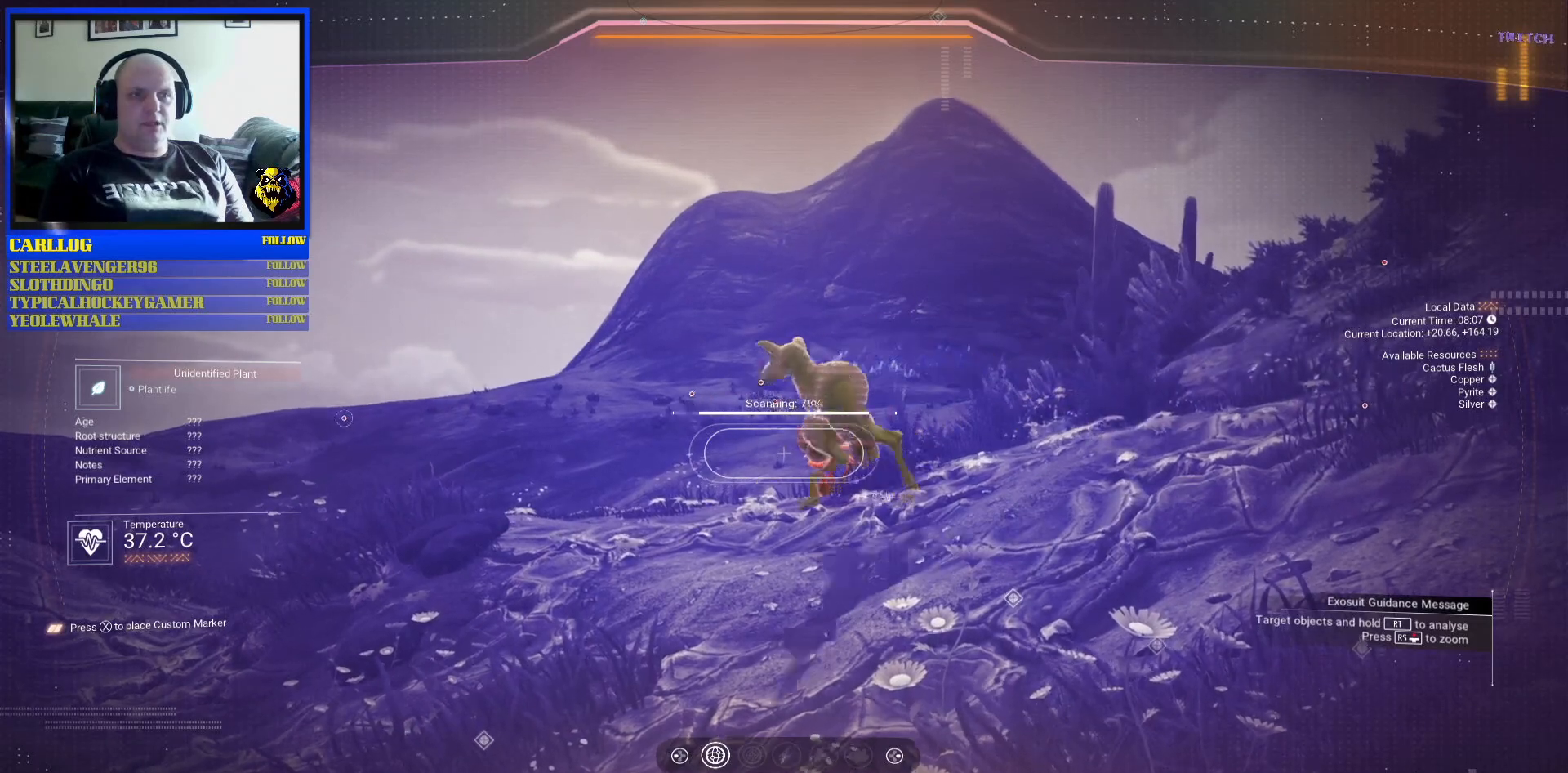
{"buttons": ["R2"], "left_stick": "center", "right_stick": "center", "events": []}
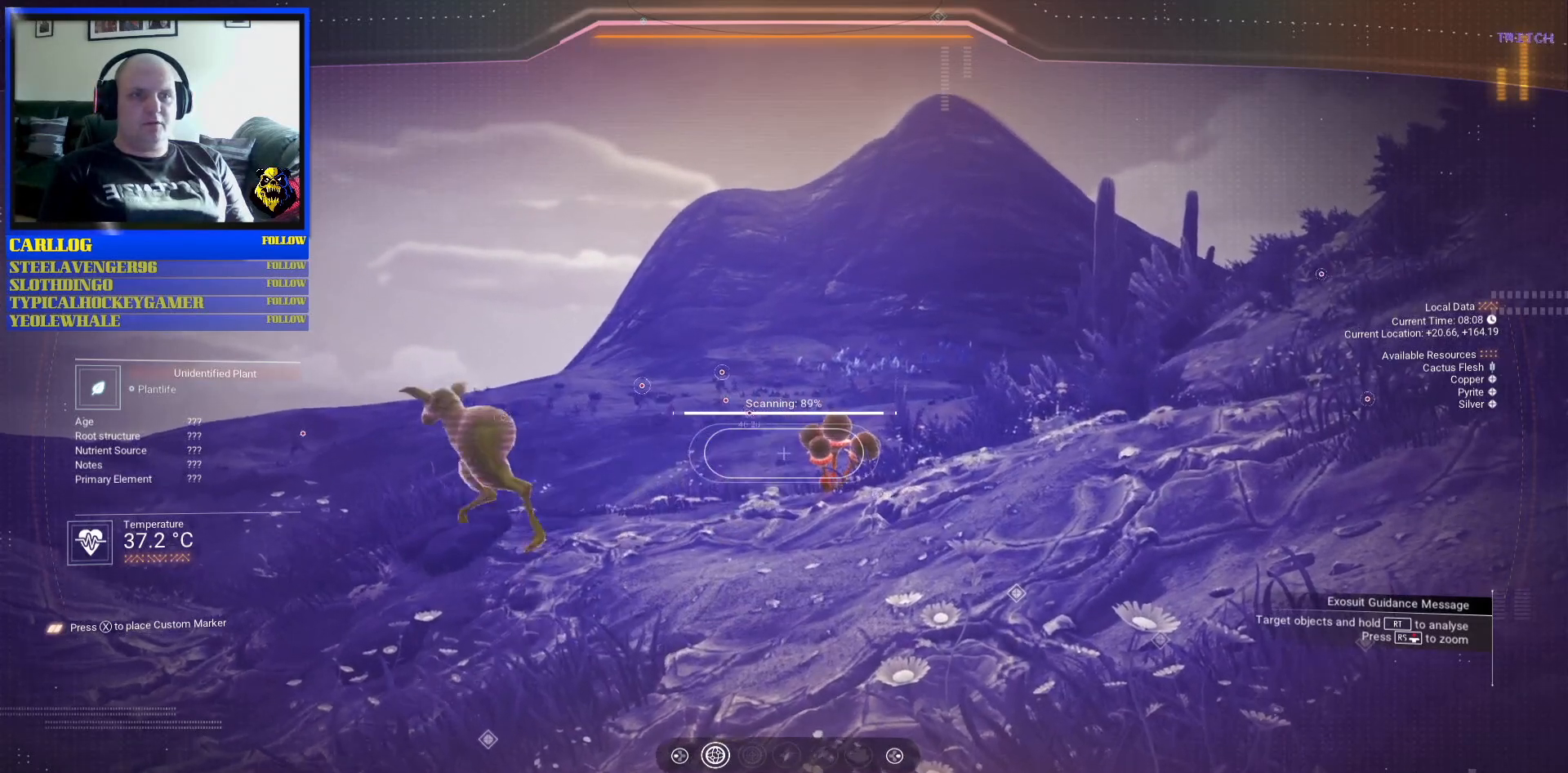
{"buttons": ["R2"], "left_stick": "center", "right_stick": "center", "events": []}
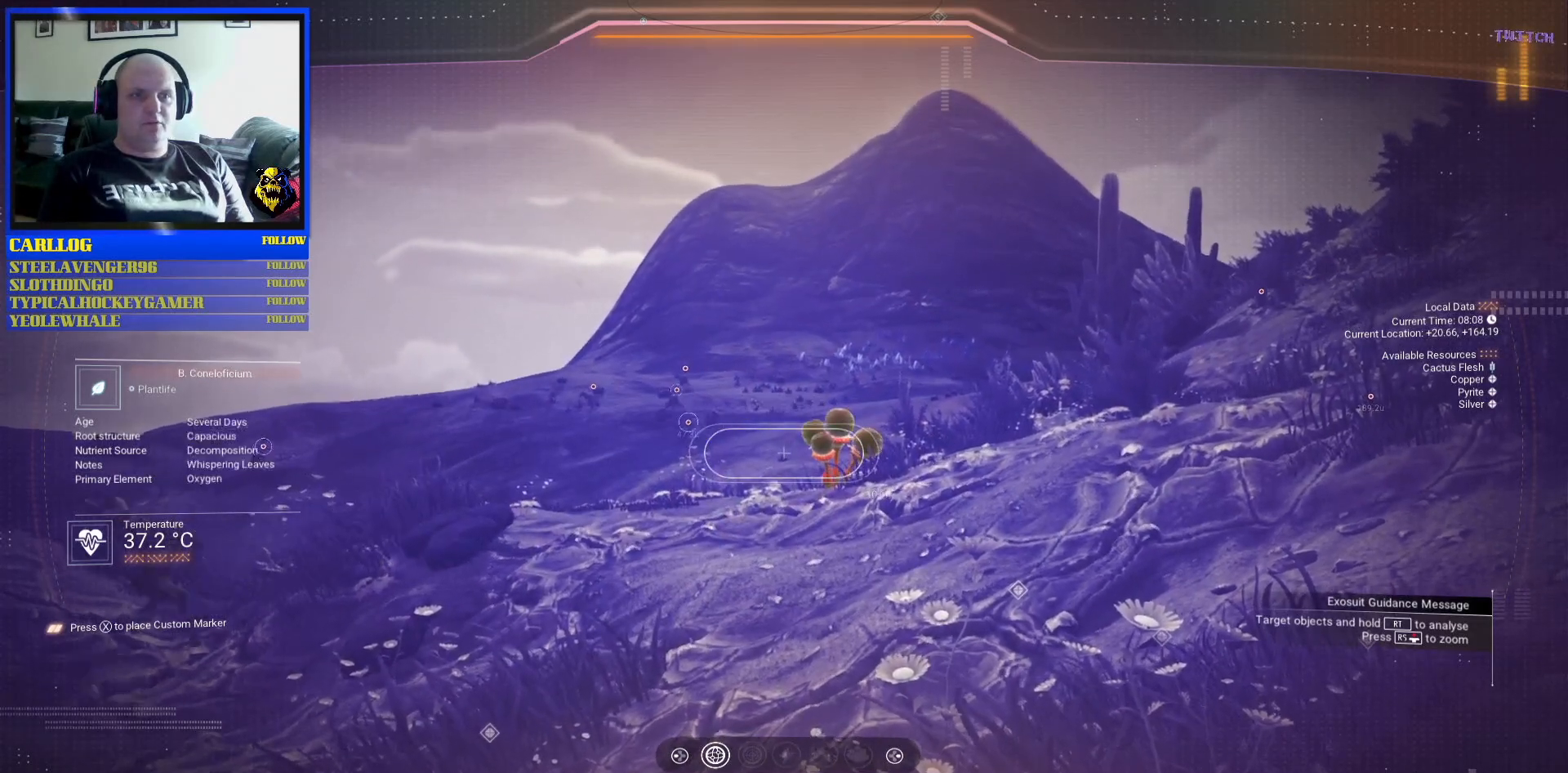
{"buttons": ["R2"], "left_stick": "center", "right_stick": "center", "events": []}
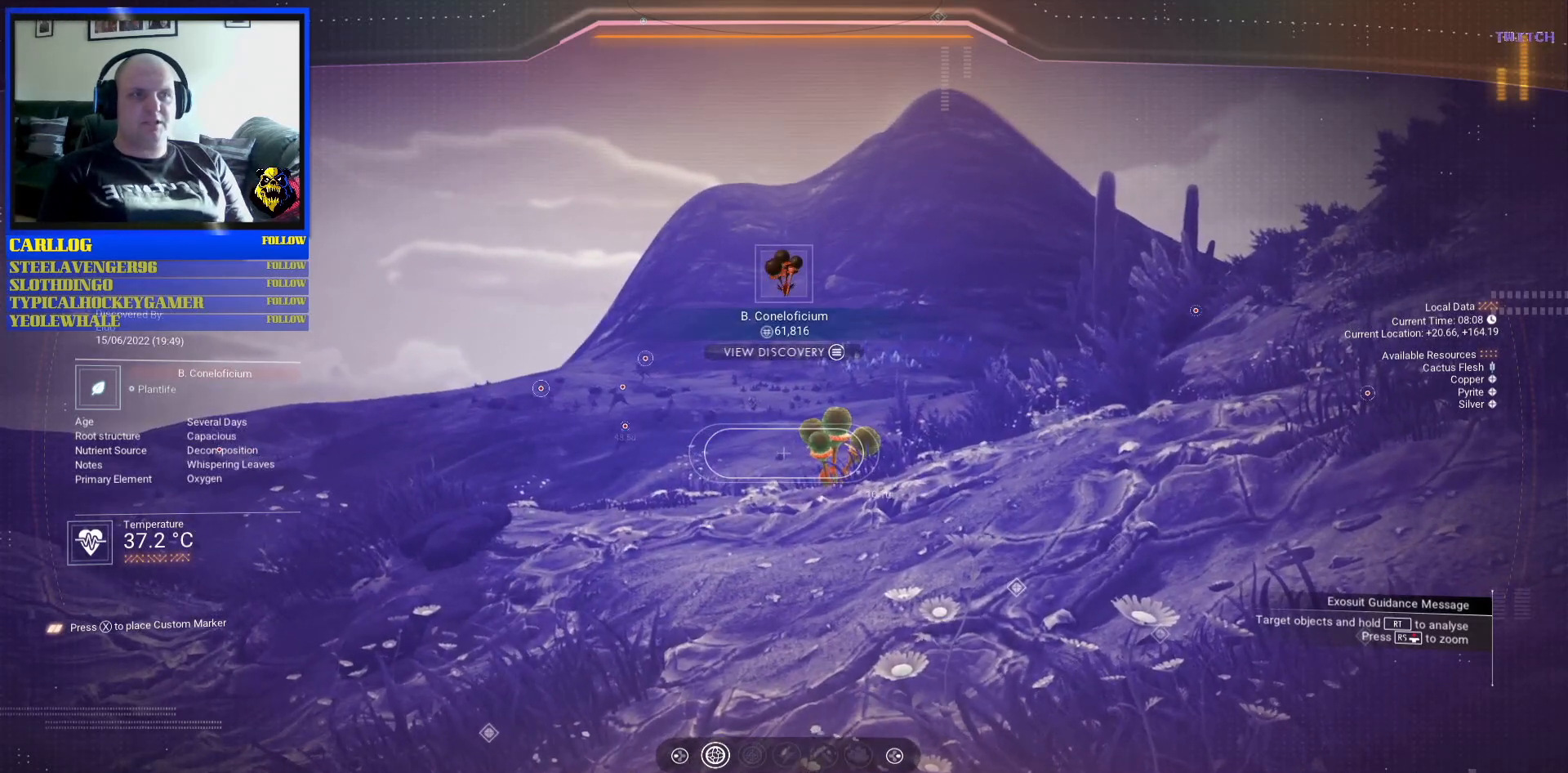
{"buttons": ["R2"], "left_stick": "center", "right_stick": "center", "events": []}
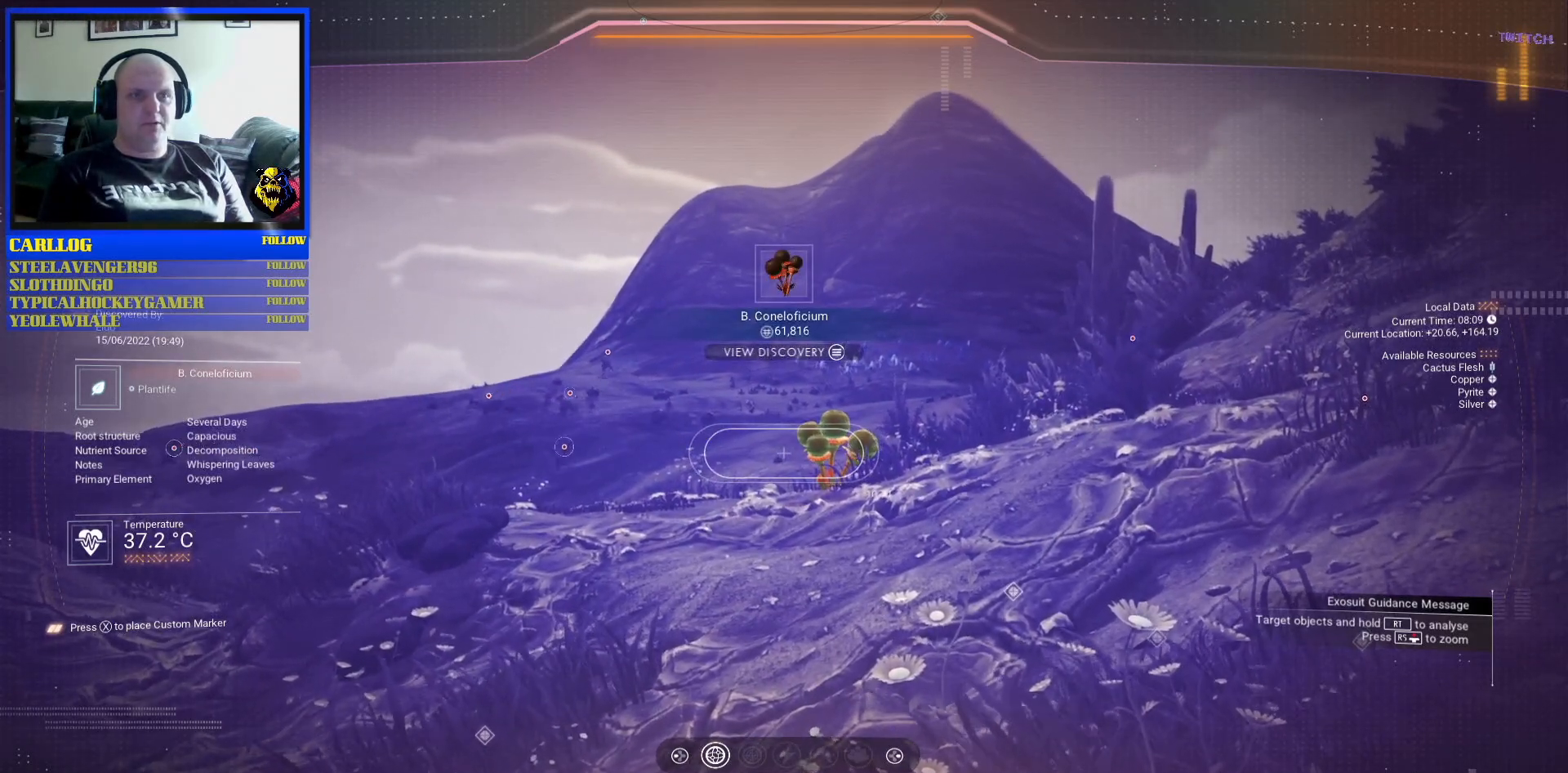
{"buttons": [], "left_stick": "center", "right_stick": "center", "events": [[17, "R2", "up"], [17, "right_stick", "left"], [350, "right_stick", "center"]]}
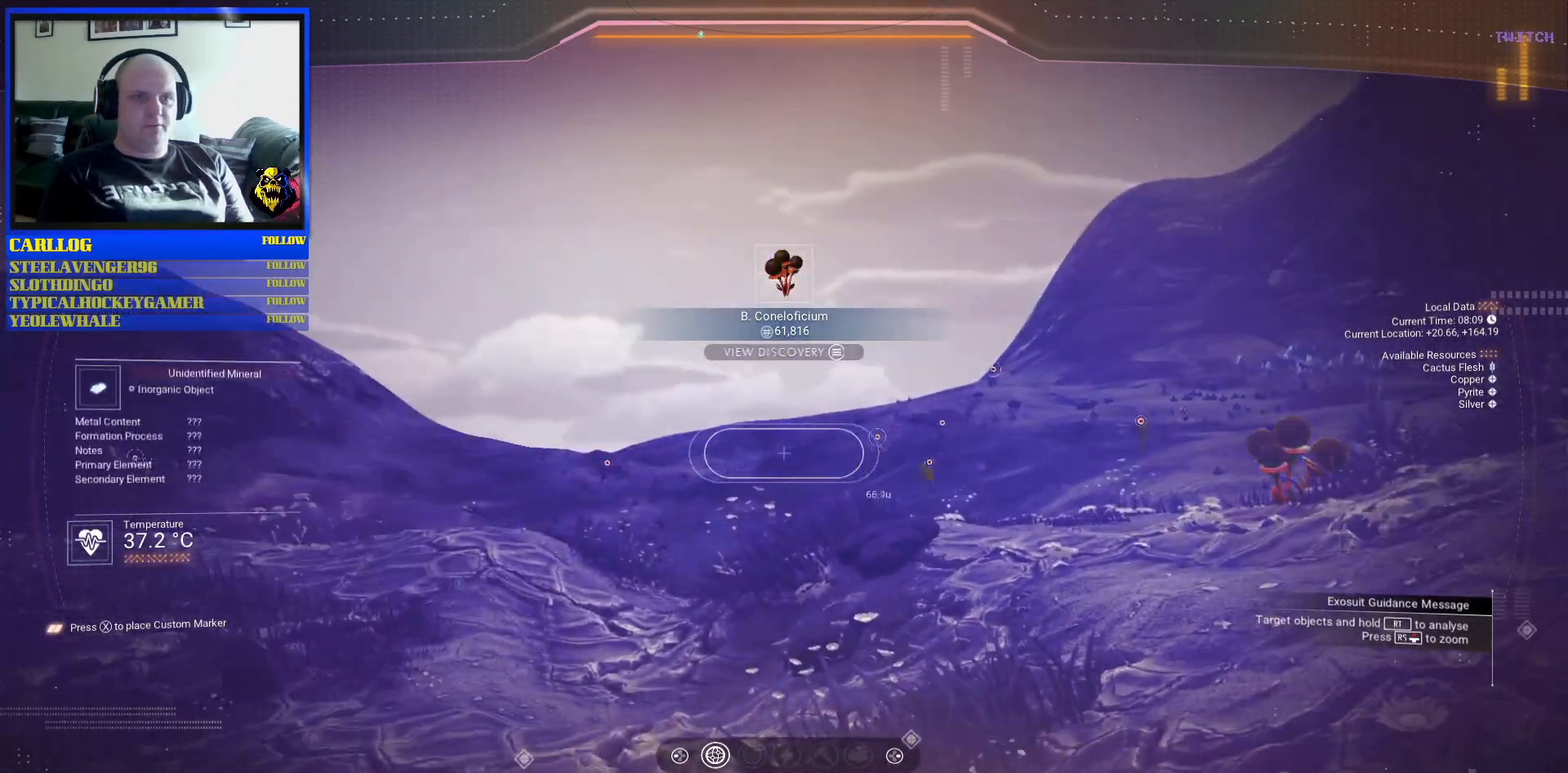
{"buttons": [], "left_stick": "center", "right_stick": "center", "events": [[50, "right_stick", "up-right"], [200, "right_stick", "center"], [317, "right_stick", "down"], [483, "right_stick", "center"]]}
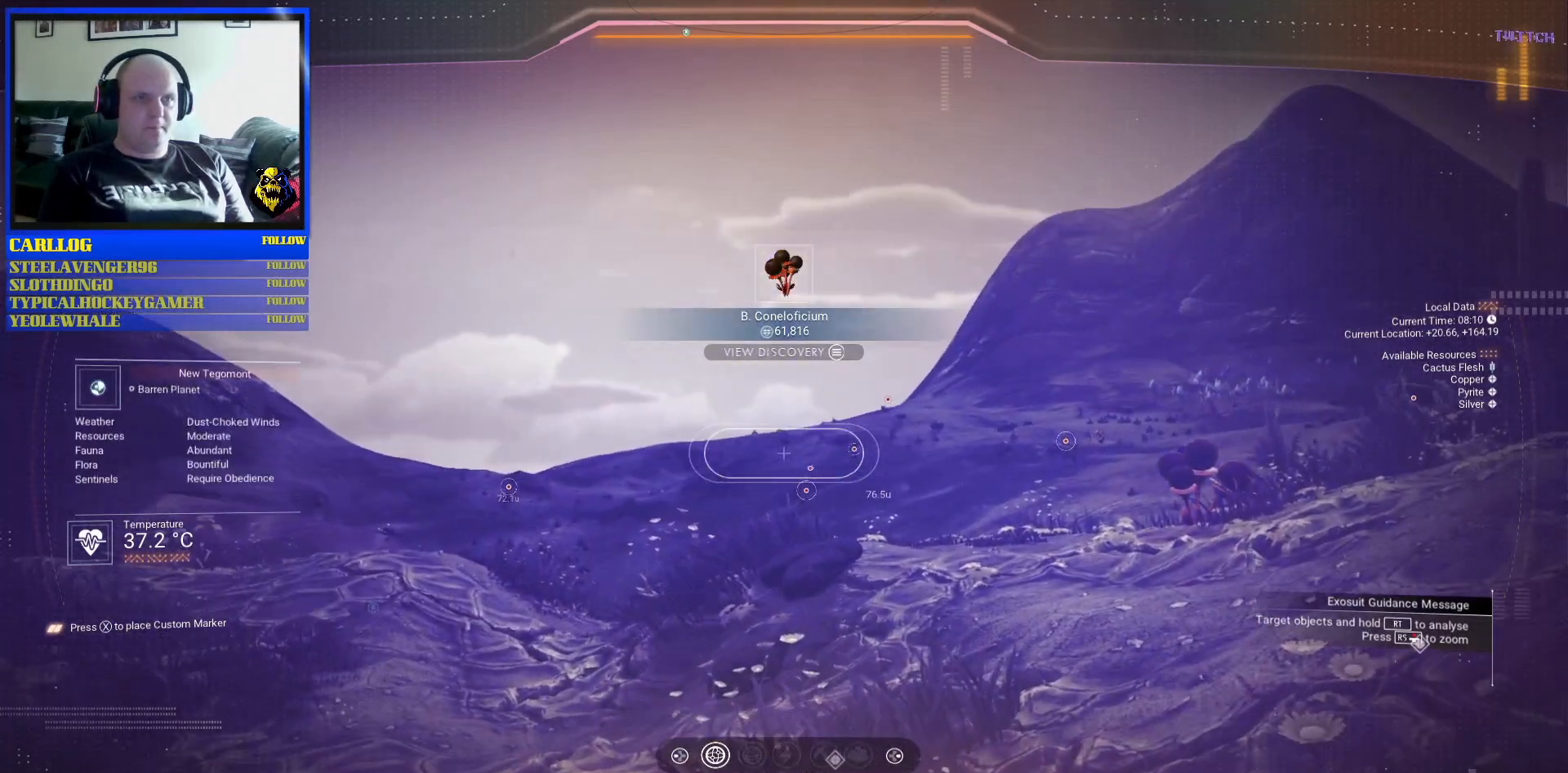
{"buttons": ["R2"], "left_stick": "center", "right_stick": "right", "events": [[133, "right_stick", "down"], [150, "R2", "down"], [283, "right_stick", "center"], [500, "right_stick", "right"]]}
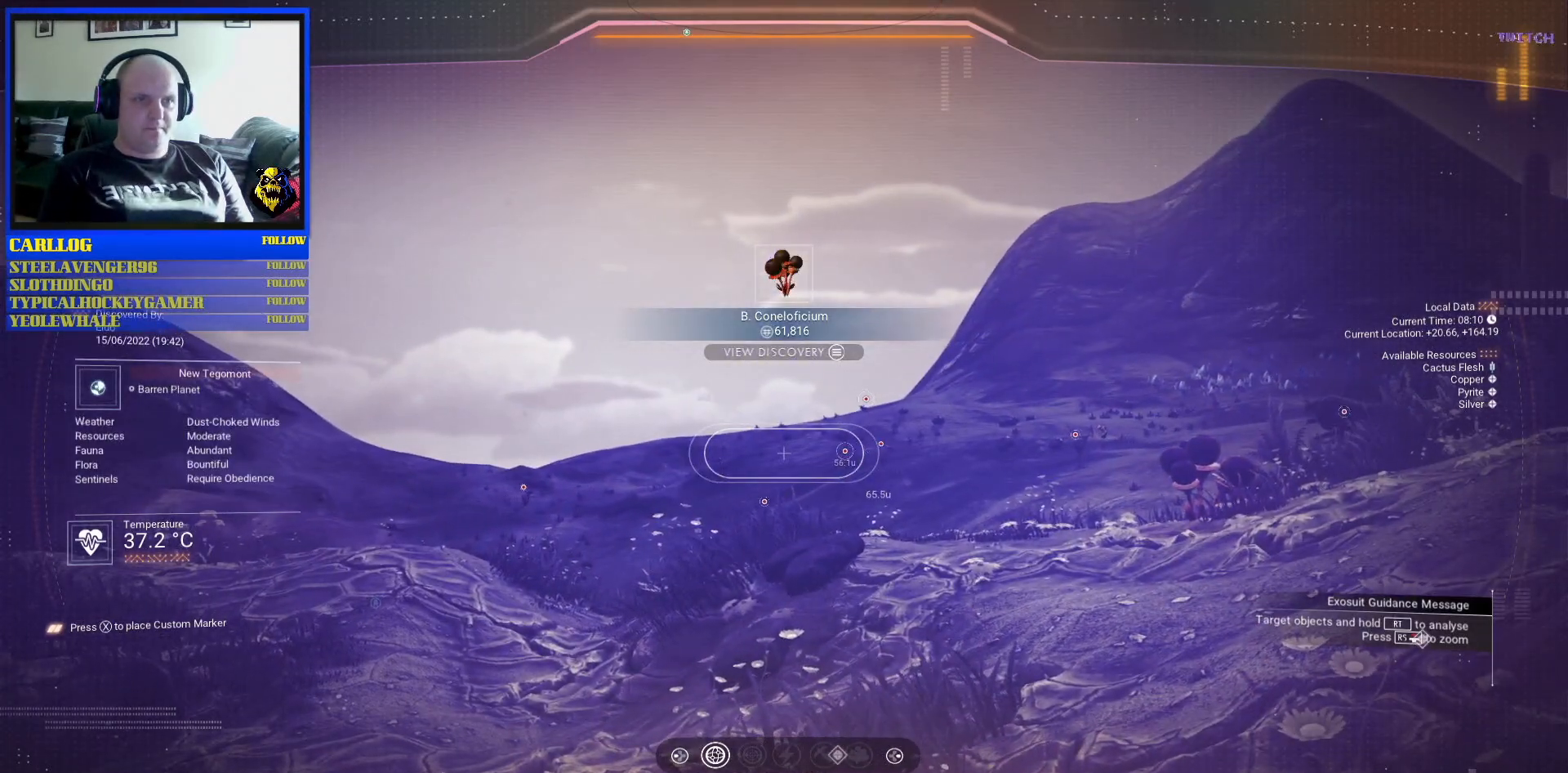
{"buttons": ["R2"], "left_stick": "center", "right_stick": "up-right", "events": [[150, "R2", "up"], [300, "right_stick", "center"], [333, "R2", "down"], [417, "right_stick", "up-right"]]}
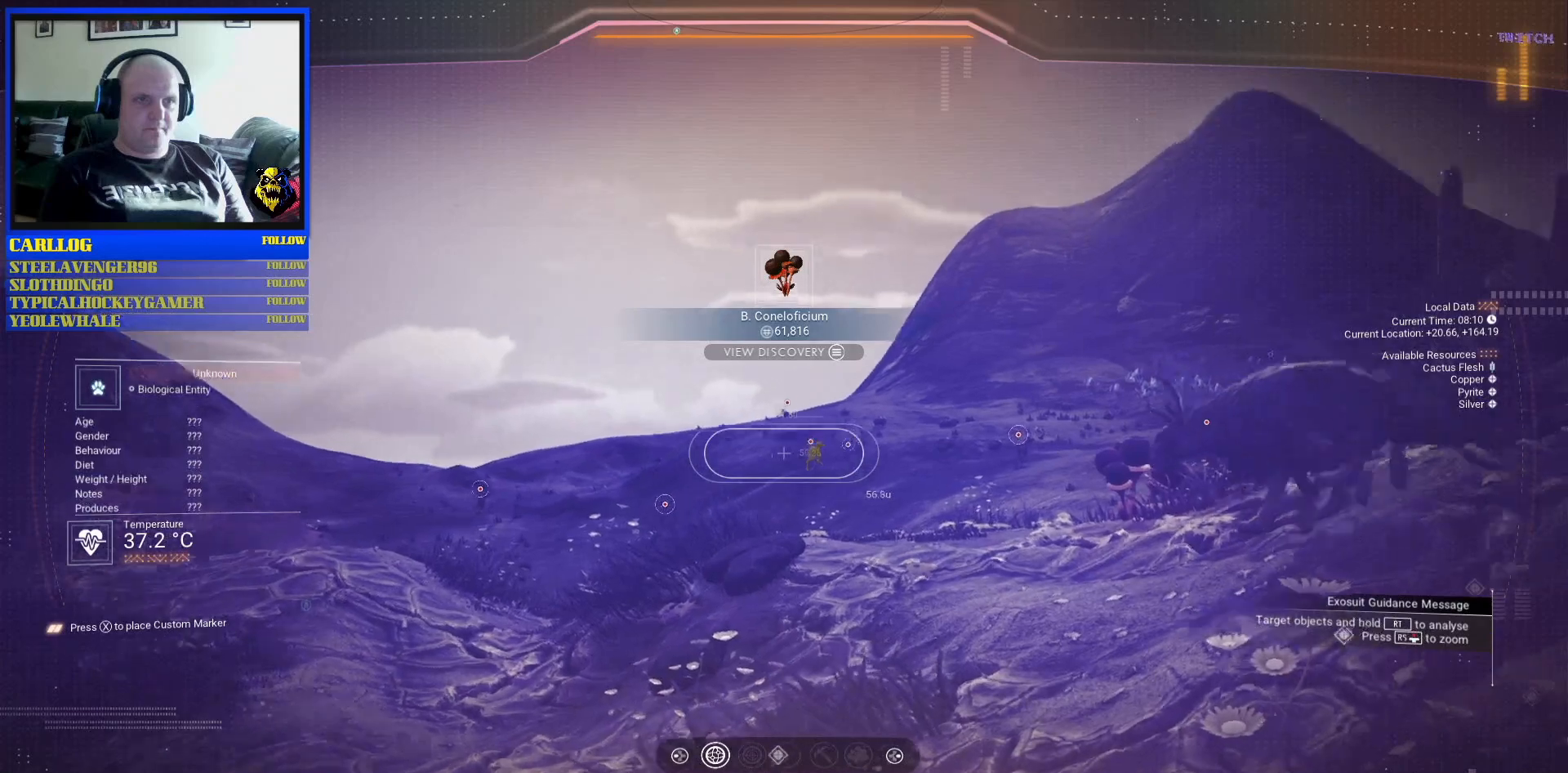
{"buttons": ["R2"], "left_stick": "center", "right_stick": "center", "events": [[33, "right_stick", "right"], [333, "right_stick", "center"]]}
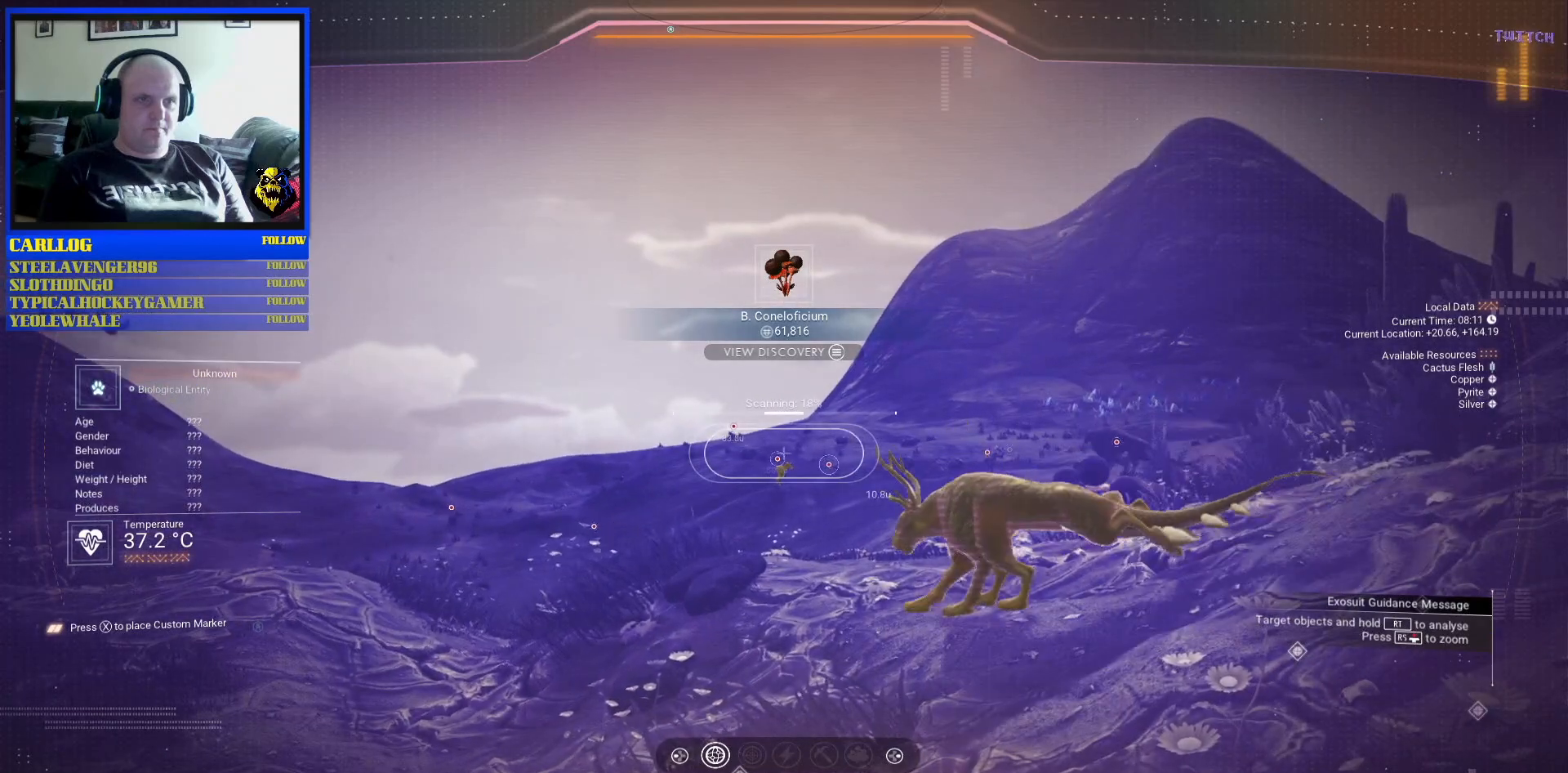
{"buttons": ["R2"], "left_stick": "center", "right_stick": "center", "events": []}
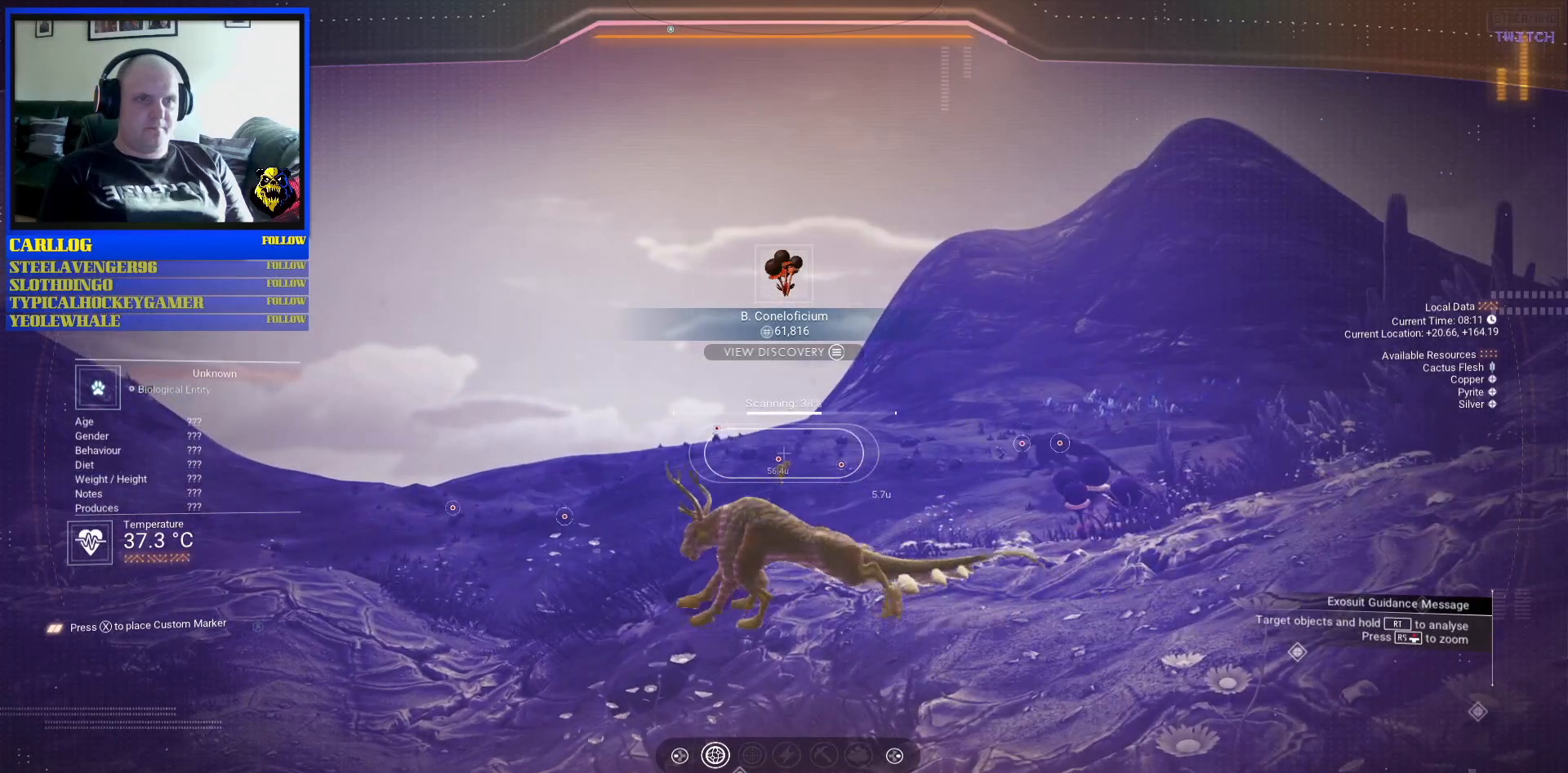
{"buttons": ["R2"], "left_stick": "center", "right_stick": "center", "events": []}
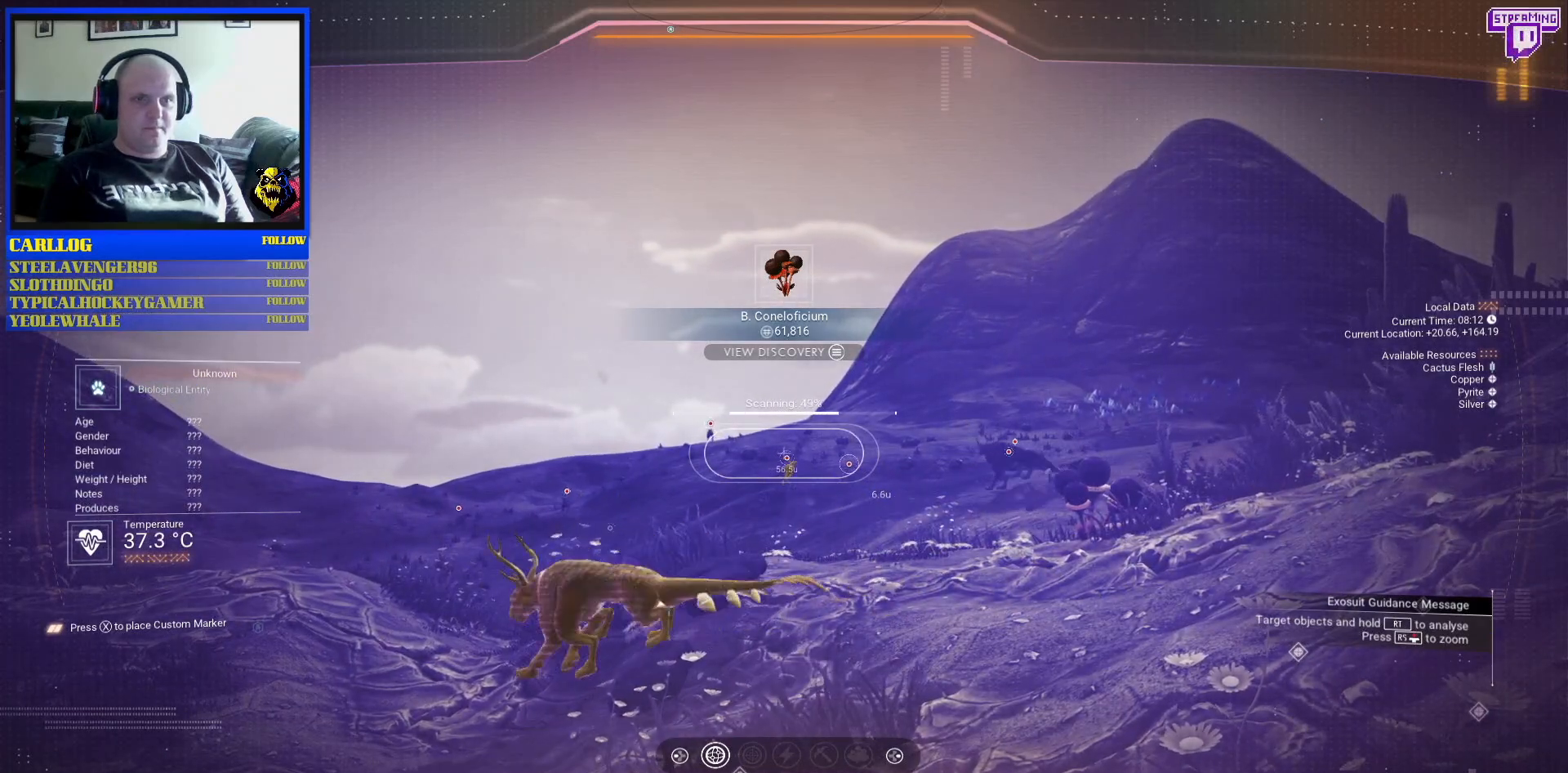
{"buttons": ["R2"], "left_stick": "center", "right_stick": "center", "events": []}
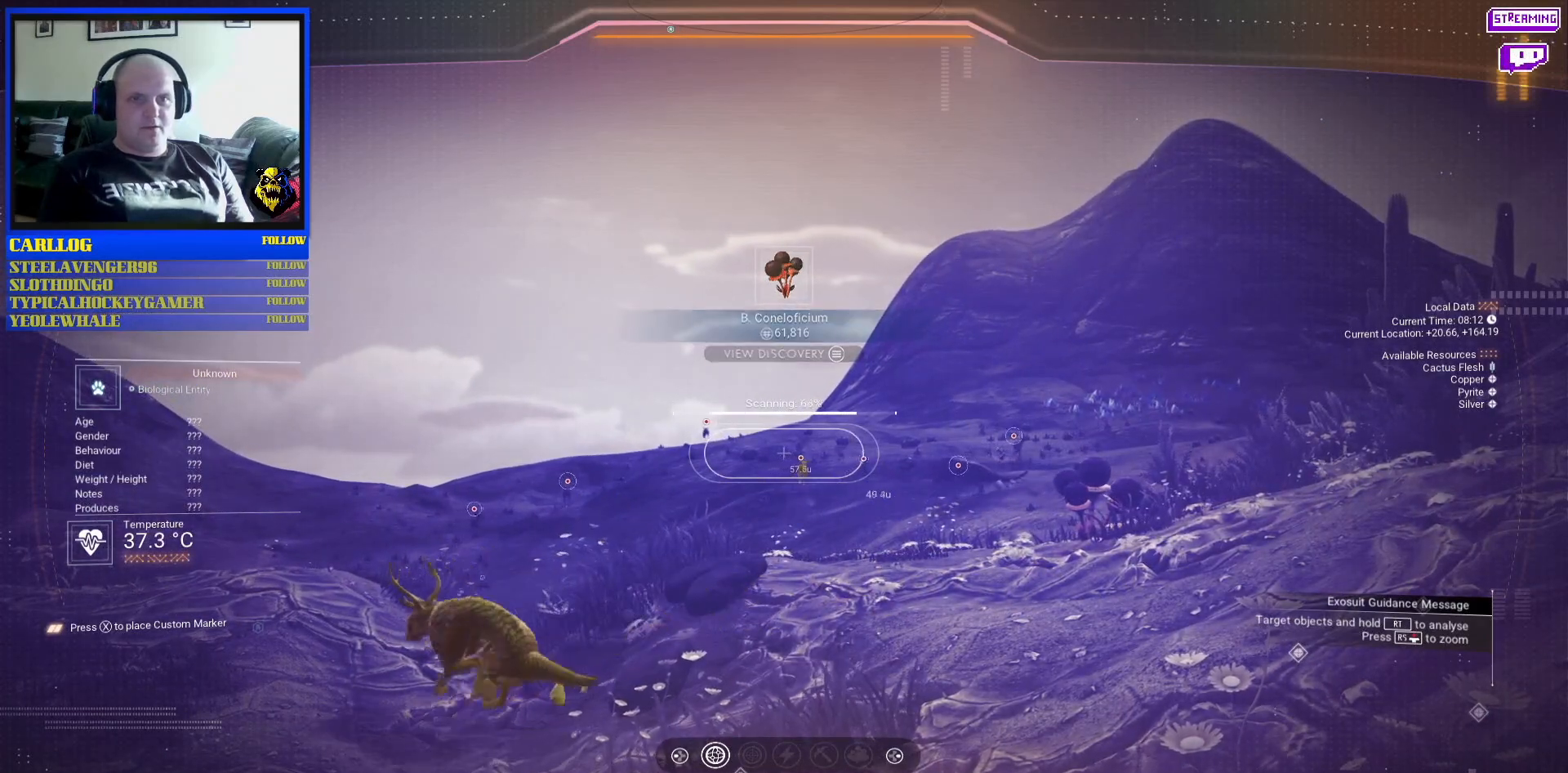
{"buttons": ["R2"], "left_stick": "center", "right_stick": "center", "events": []}
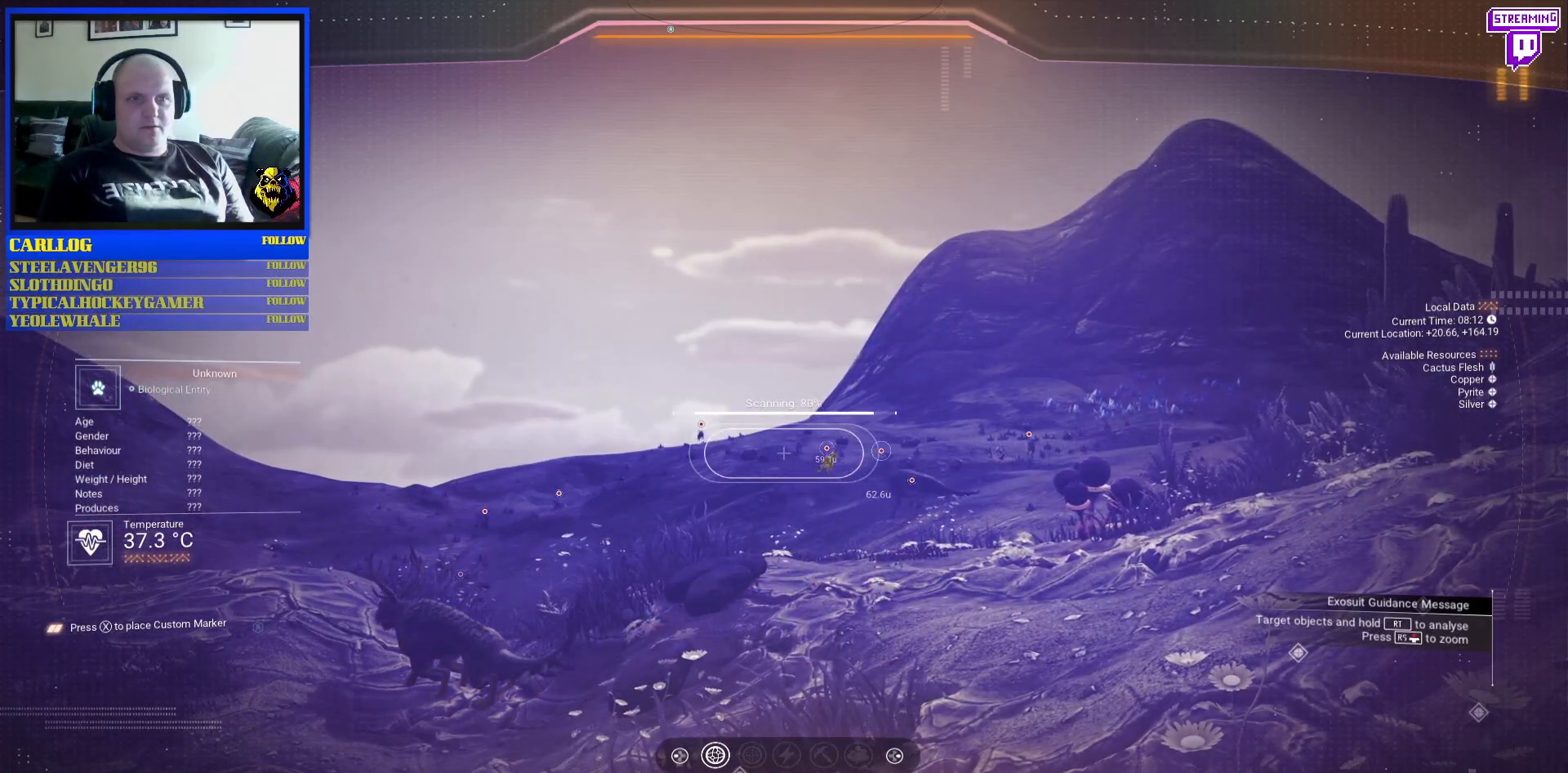
{"buttons": ["R2"], "left_stick": "center", "right_stick": "center", "events": []}
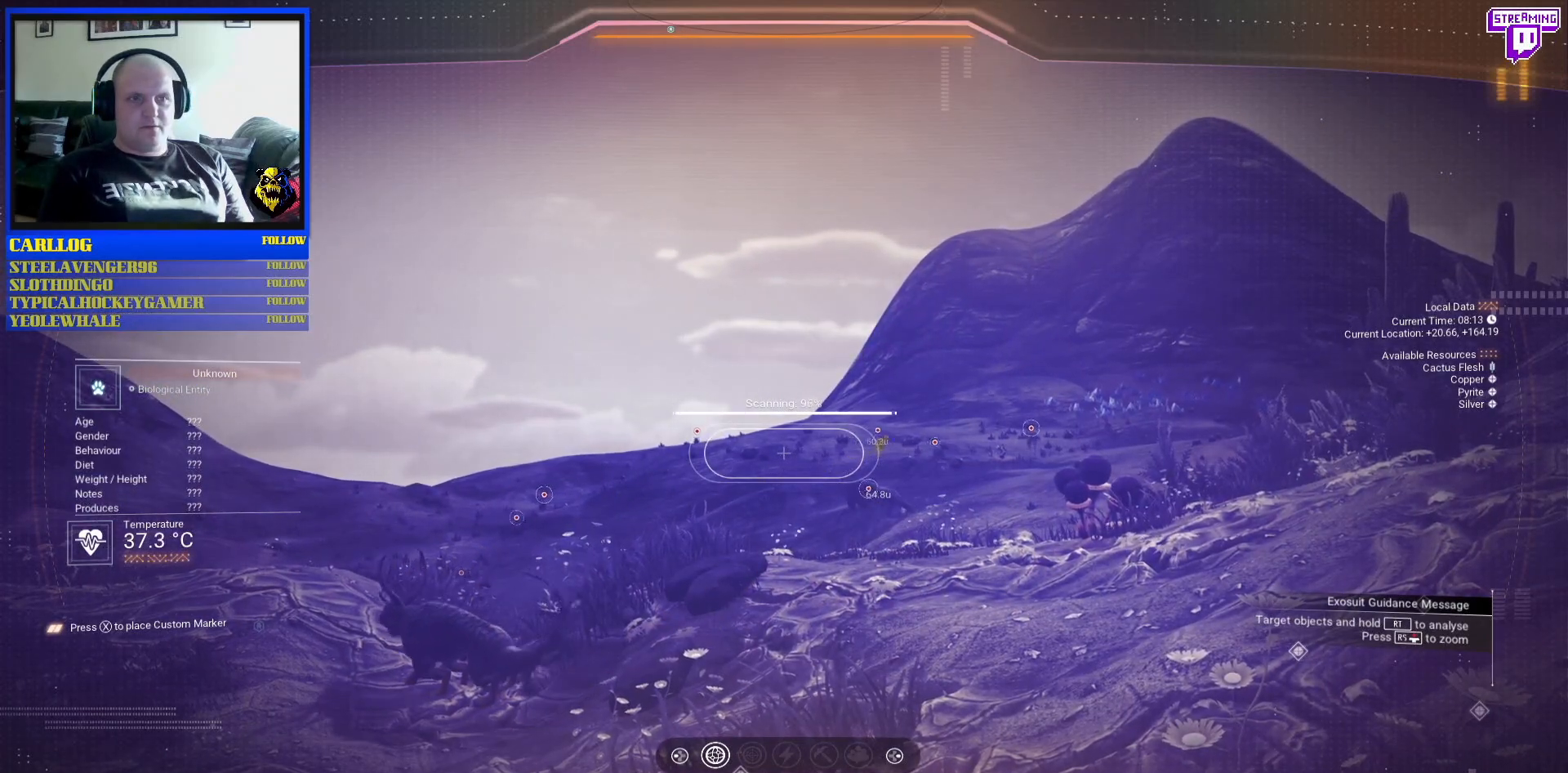
{"buttons": ["R2"], "left_stick": "center", "right_stick": "center", "events": []}
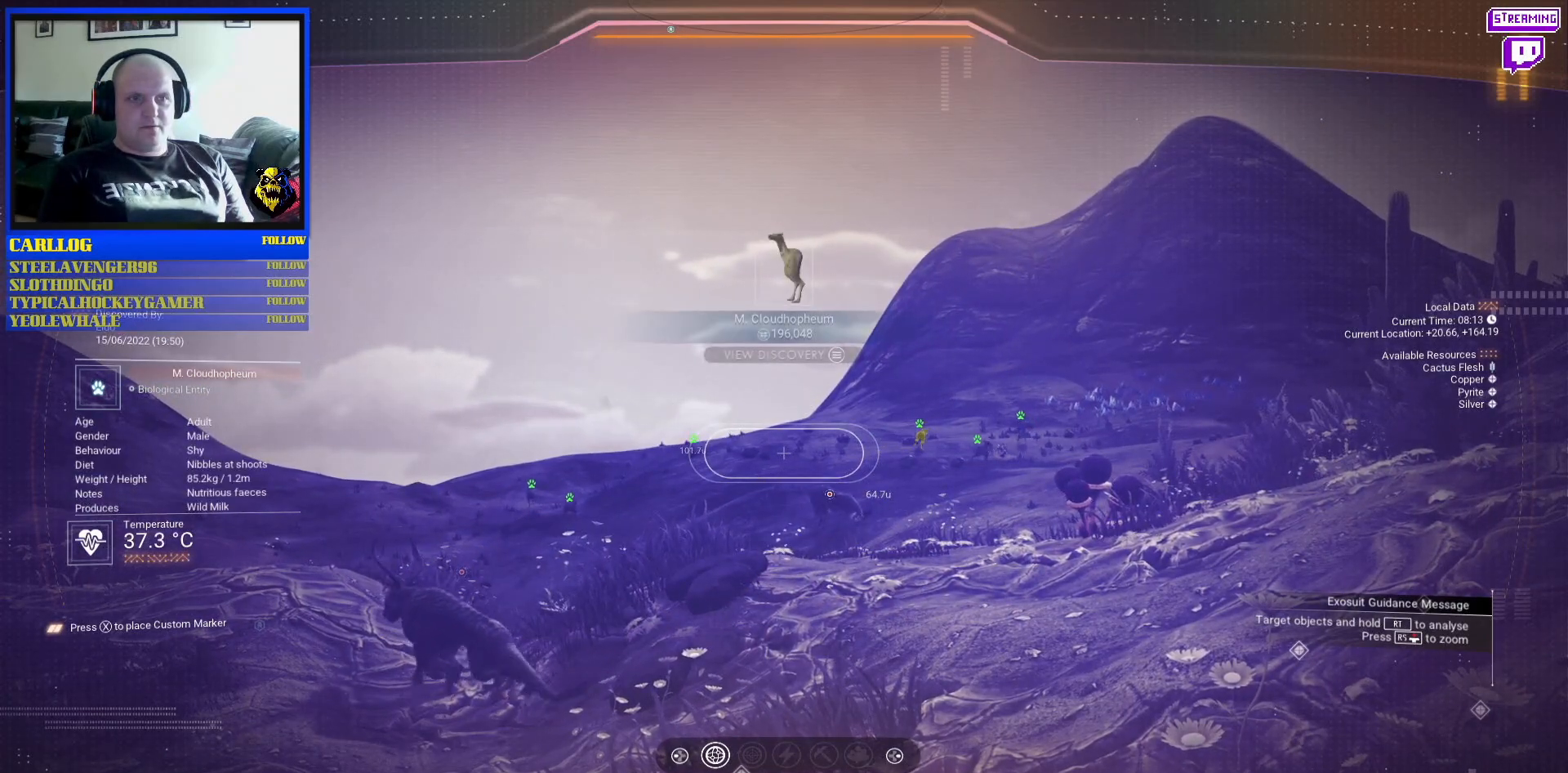
{"buttons": [], "left_stick": "center", "right_stick": "left", "events": [[83, "R2", "up"], [117, "right_stick", "down-left"], [283, "right_stick", "center"], [417, "right_stick", "left"]]}
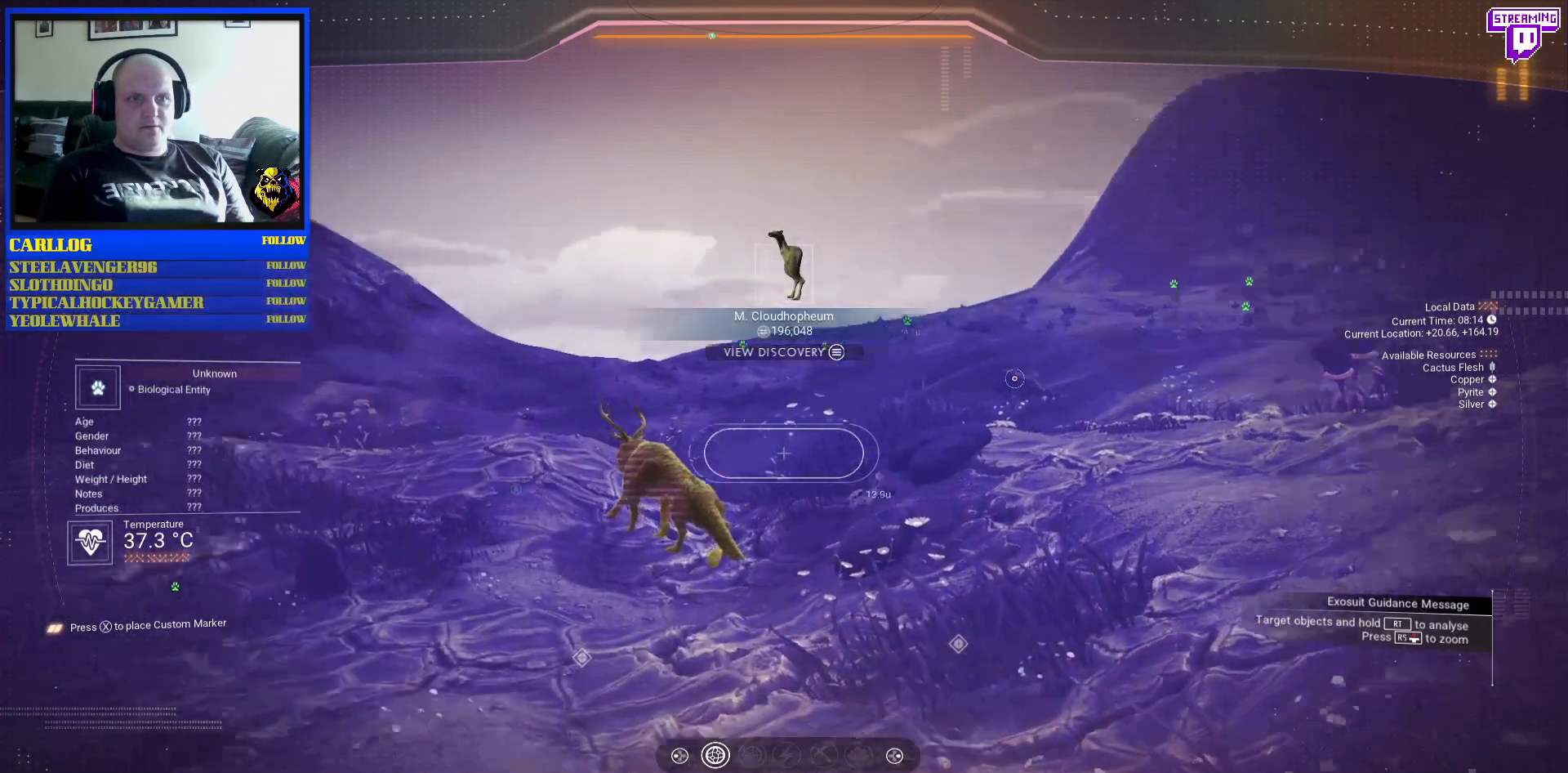
{"buttons": ["R2"], "left_stick": "center", "right_stick": "center", "events": [[67, "right_stick", "up-left"], [200, "right_stick", "center"], [267, "R2", "down"]]}
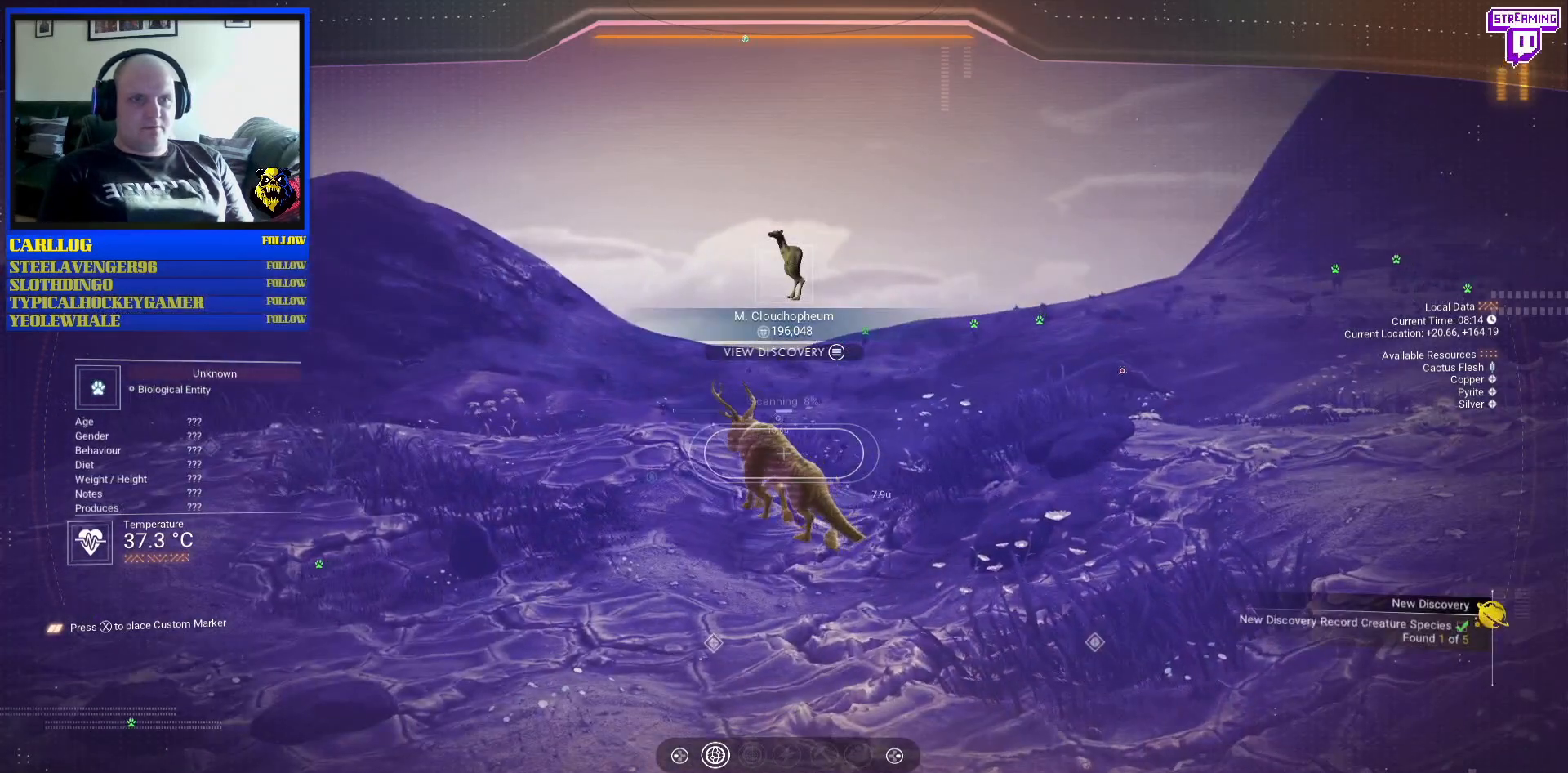
{"buttons": ["R2"], "left_stick": "center", "right_stick": "center", "events": []}
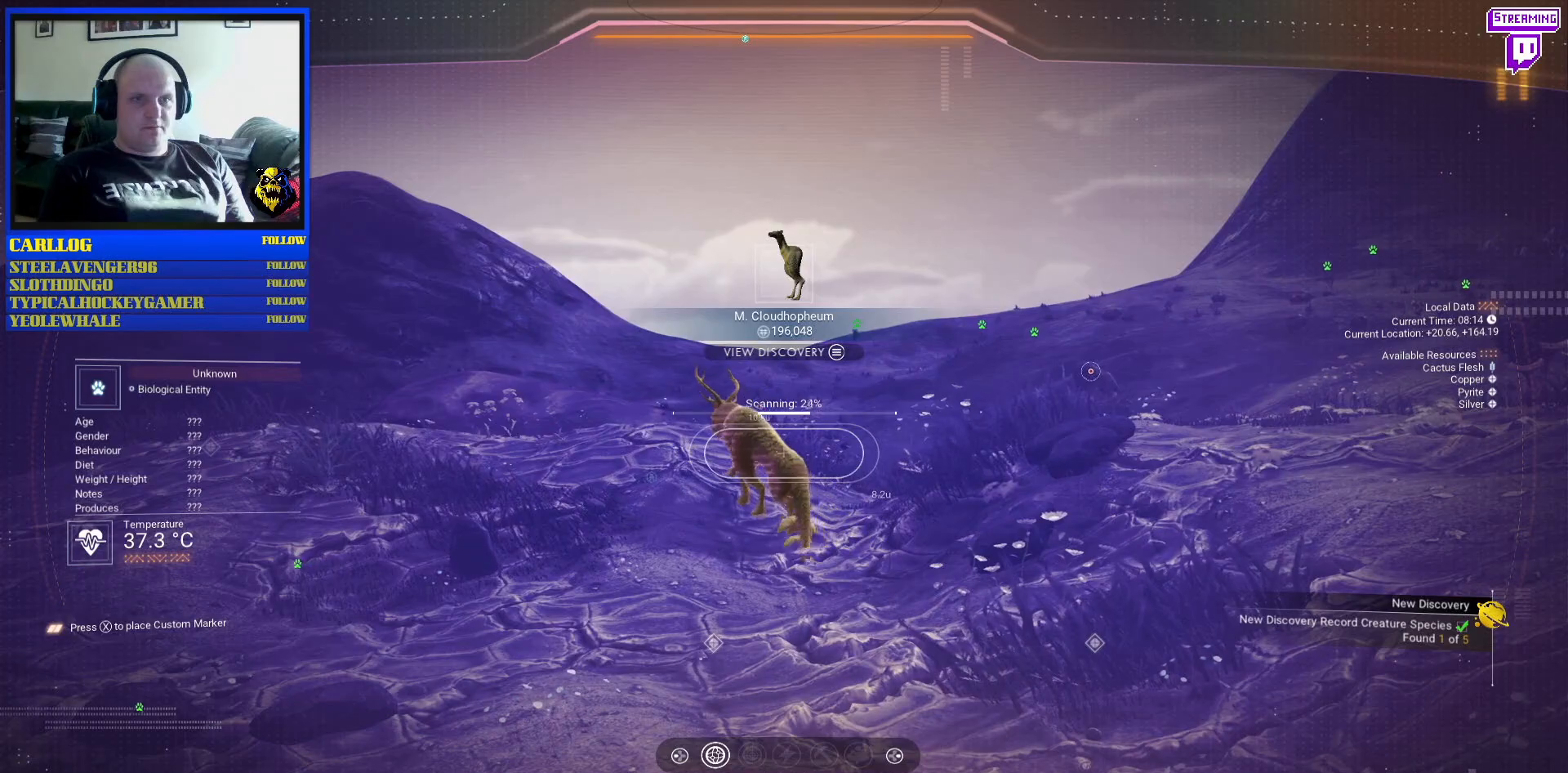
{"buttons": ["R2"], "left_stick": "center", "right_stick": "center", "events": [[33, "right_stick", "up-left"], [250, "right_stick", "center"]]}
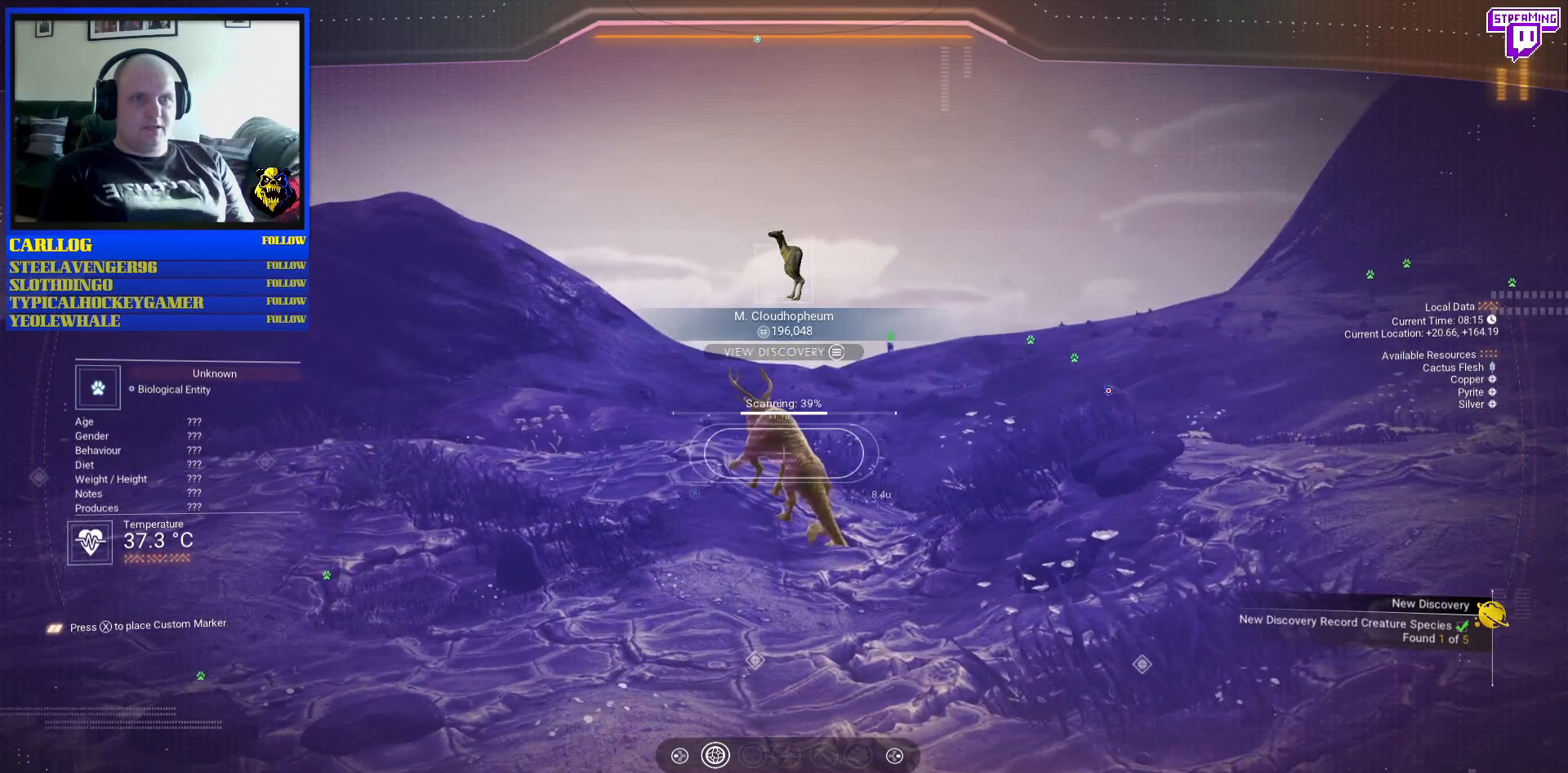
{"buttons": ["R2"], "left_stick": "center", "right_stick": "center", "events": []}
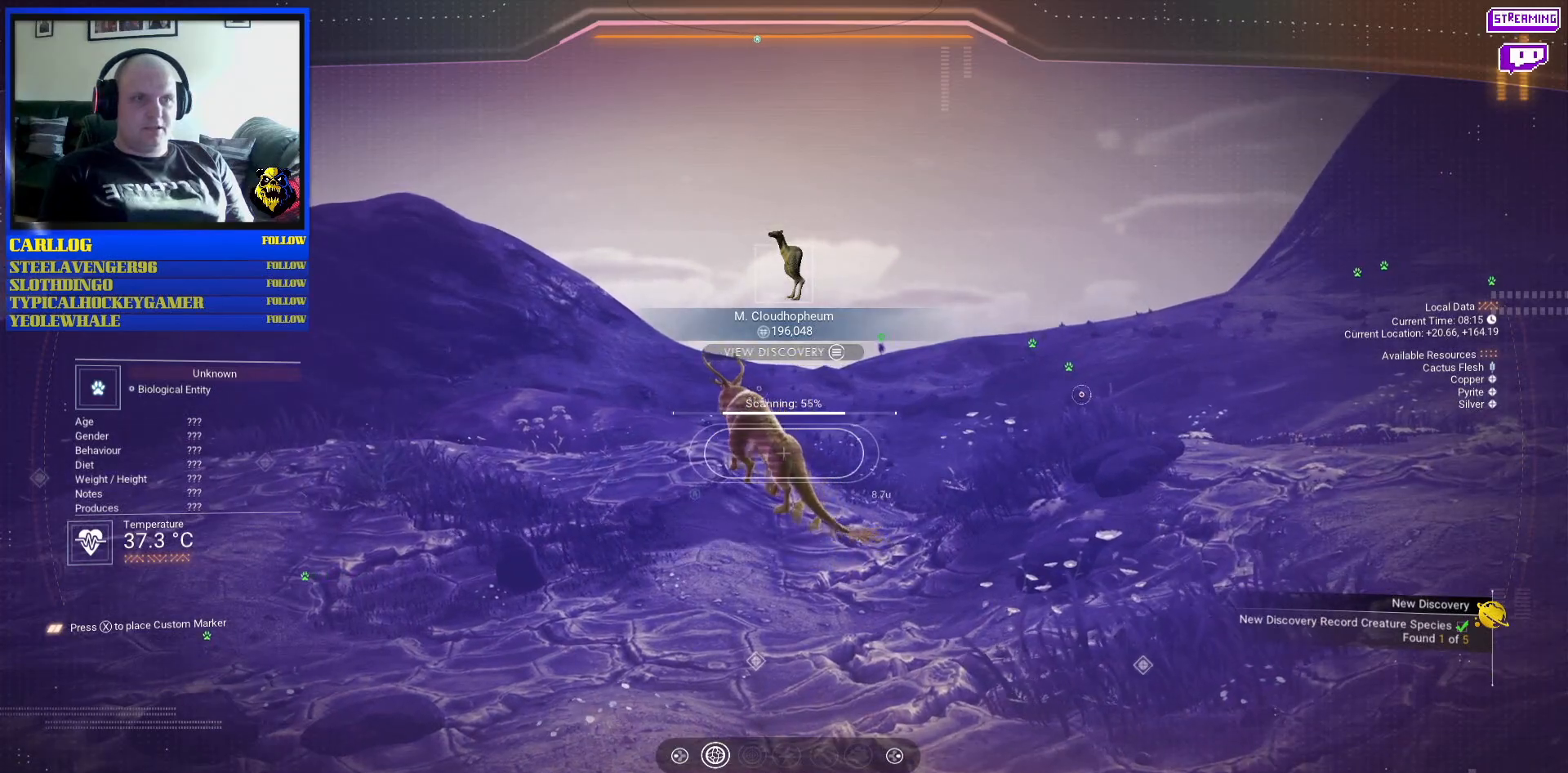
{"buttons": ["R2"], "left_stick": "center", "right_stick": "up-left", "events": [[50, "right_stick", "up-left"]]}